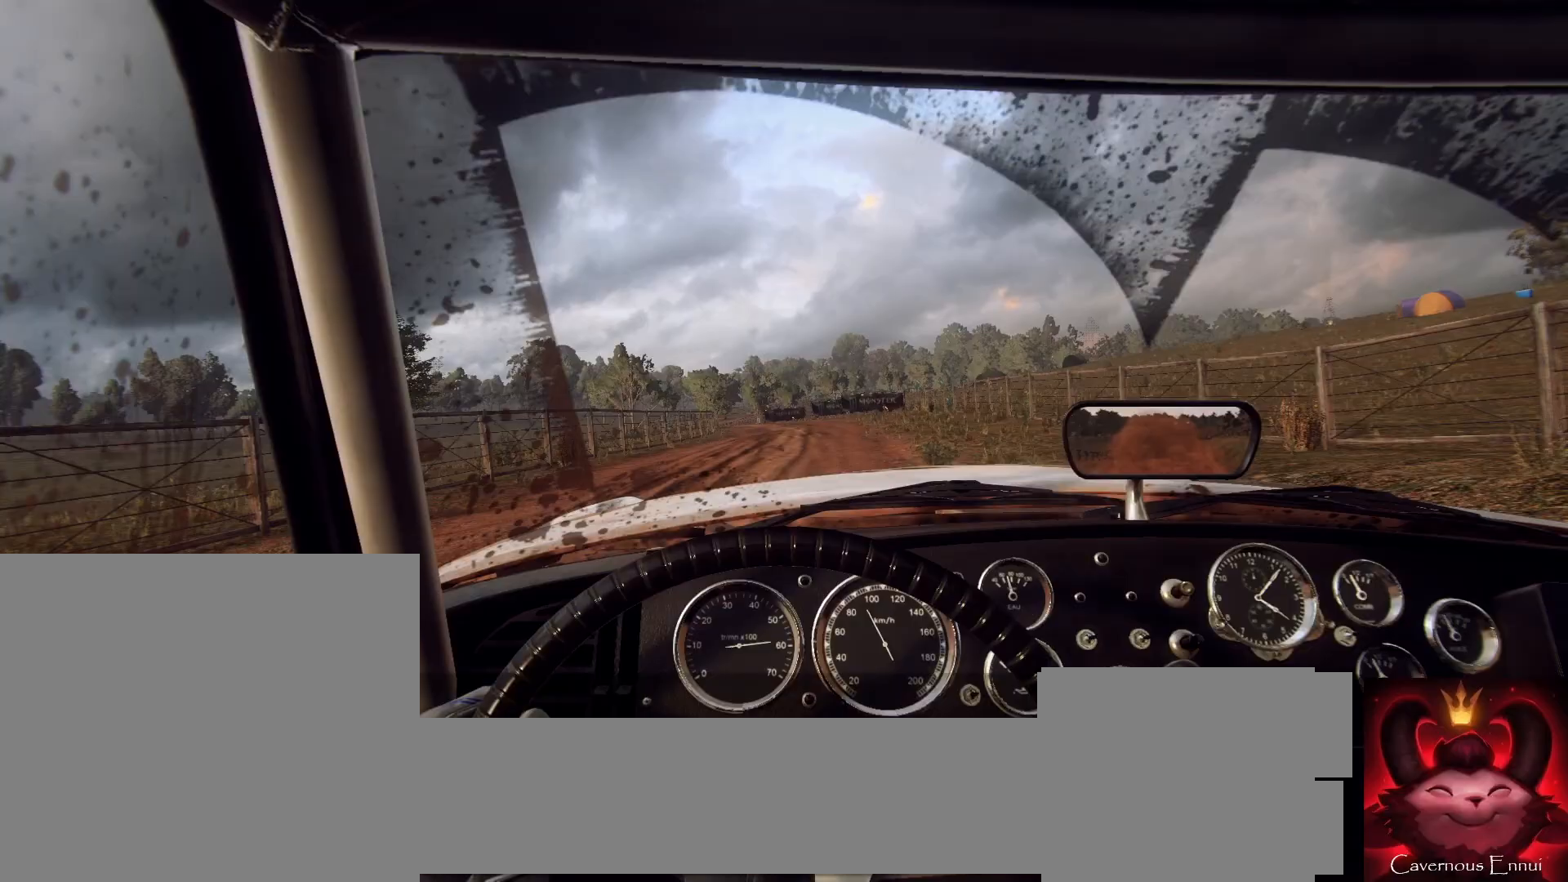
Gameplay with a controller (Xbox layout); each line is a JSON object with the inputs held at the frame after it. "events" lists button and stick changes between this image and that frame as [ms after this image, input, new state], when the widget could be followed in between.
{"buttons": [], "left_stick": "left", "right_stick": "up", "events": [[67, "left_stick", "left"], [333, "left_stick", "center"], [467, "left_stick", "left"]]}
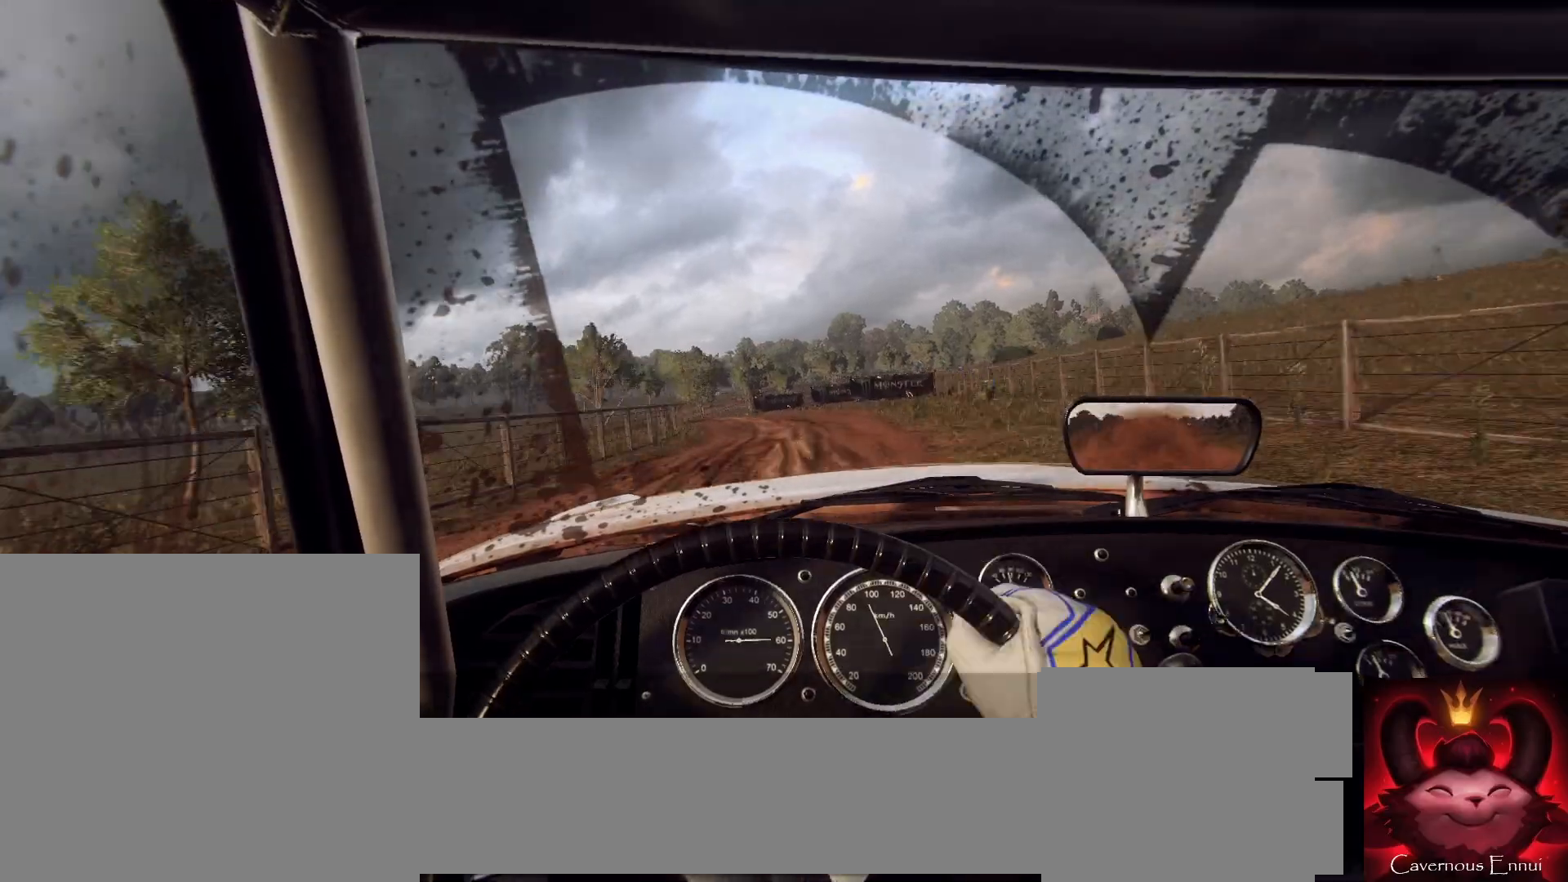
{"buttons": [], "left_stick": "center", "right_stick": "up", "events": [[167, "left_stick", "center"]]}
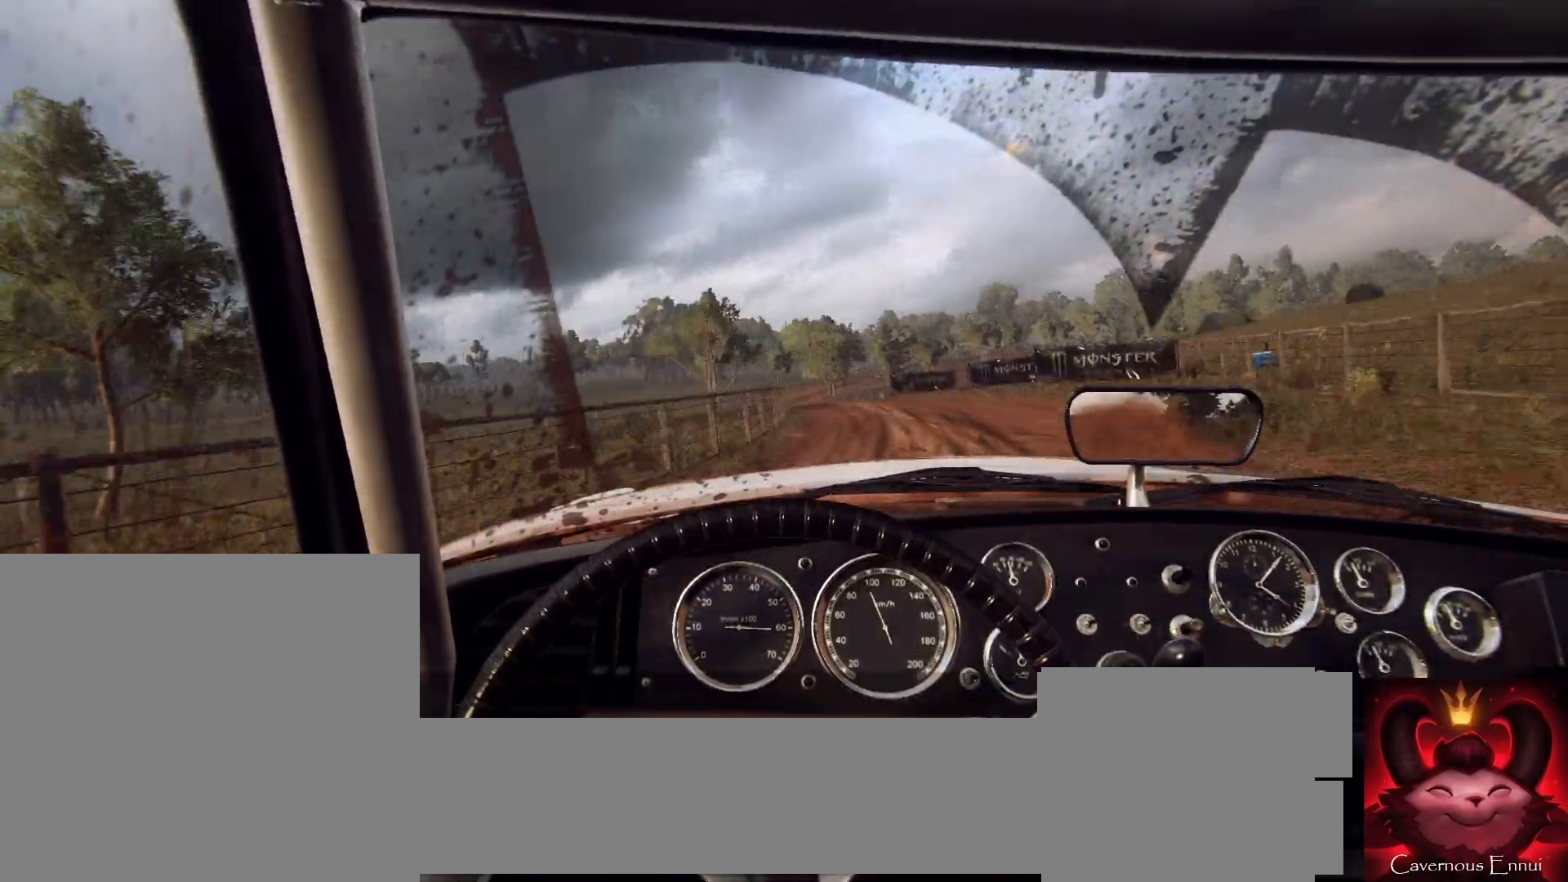
{"buttons": [], "left_stick": "down-left", "right_stick": "up", "events": [[167, "left_stick", "right"], [267, "left_stick", "center"], [433, "left_stick", "down-left"]]}
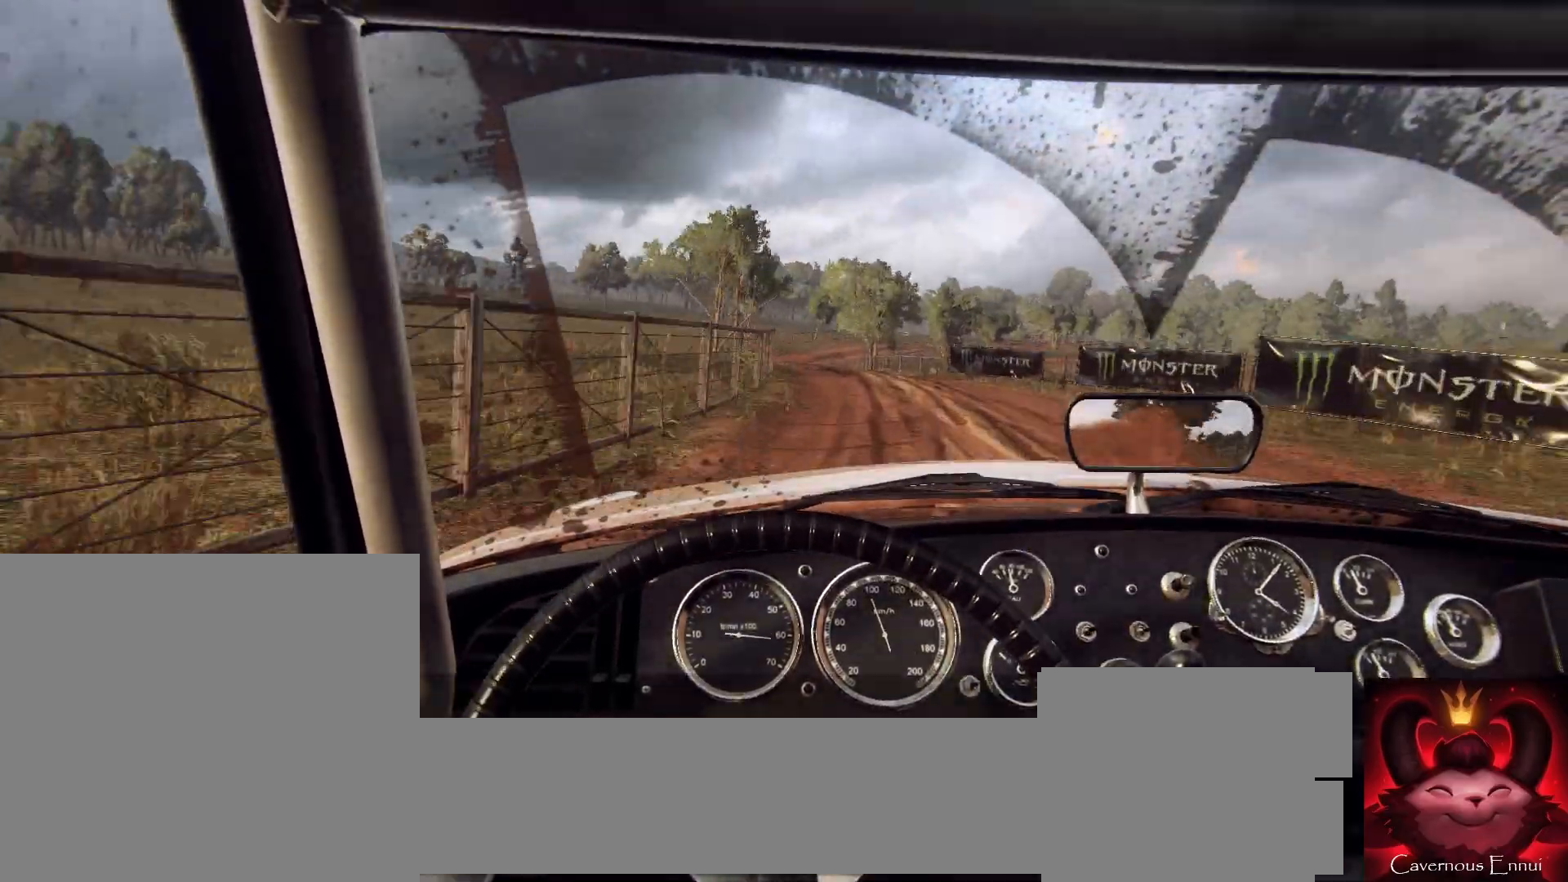
{"buttons": [], "left_stick": "center", "right_stick": "up", "events": [[133, "left_stick", "center"], [233, "left_stick", "left"], [400, "left_stick", "center"]]}
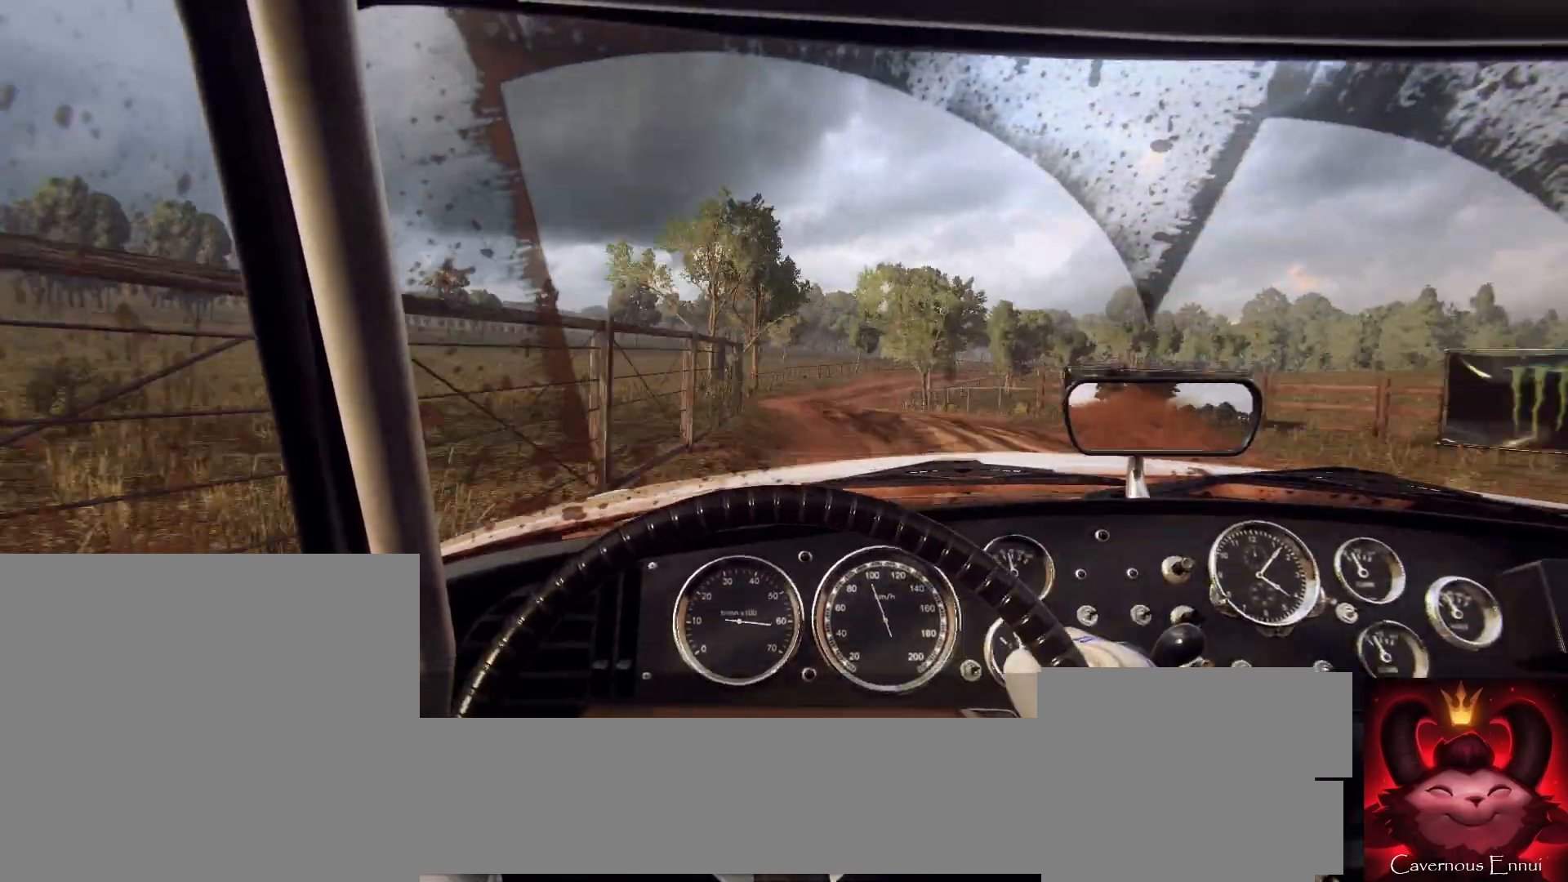
{"buttons": [], "left_stick": "right", "right_stick": "up", "events": [[267, "R2", "down"], [367, "R2", "up"], [400, "left_stick", "right"]]}
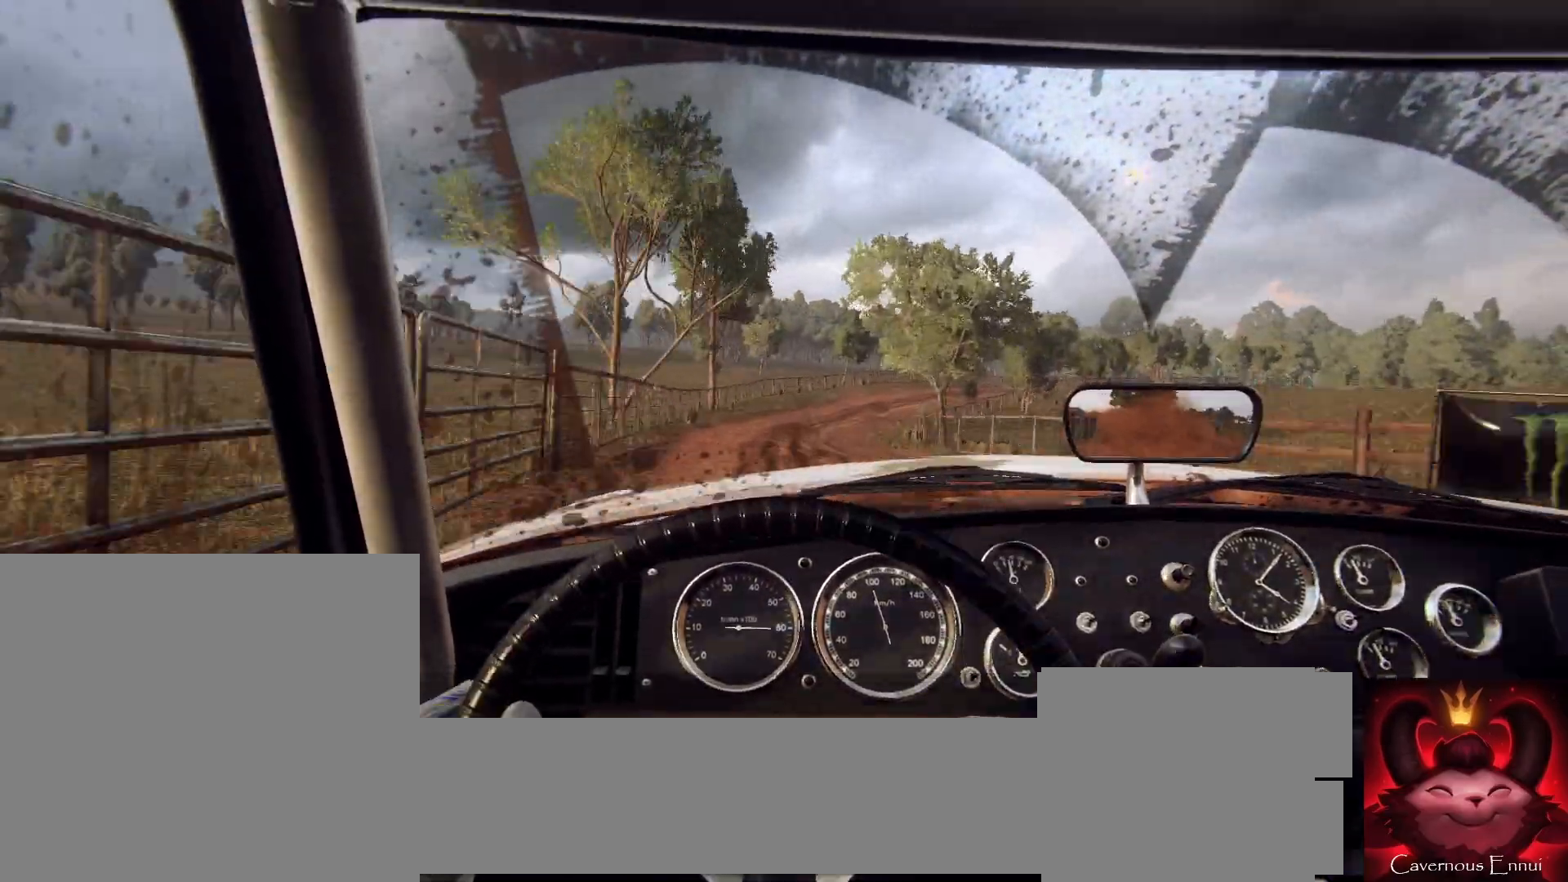
{"buttons": [], "left_stick": "center", "right_stick": "up", "events": [[100, "R1", "down"], [100, "left_stick", "center"], [200, "R1", "up"]]}
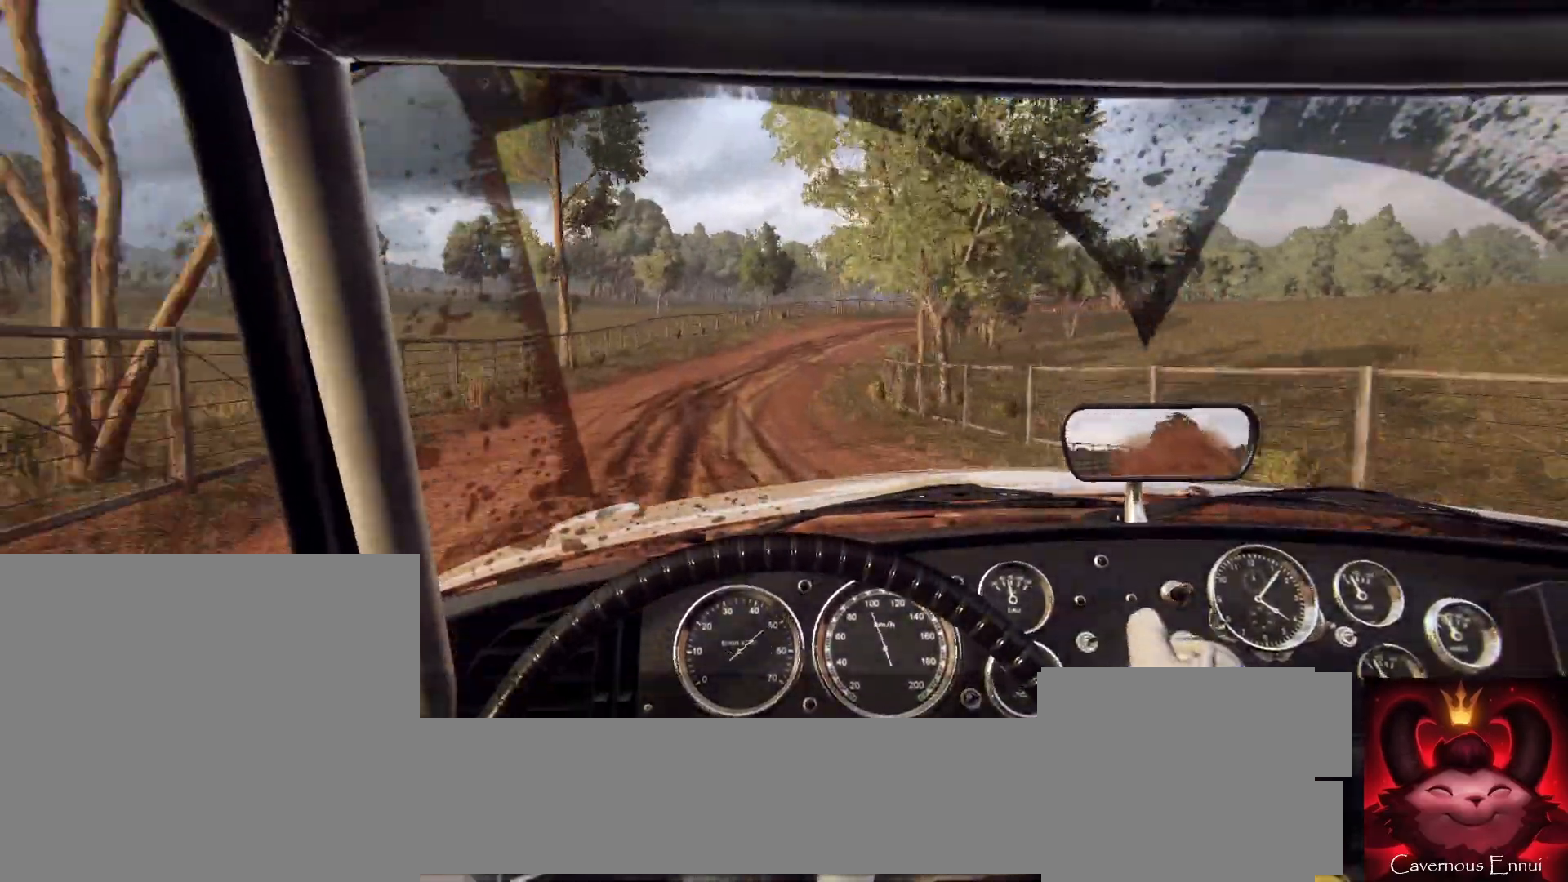
{"buttons": [], "left_stick": "center", "right_stick": "up", "events": [[33, "left_stick", "right"], [333, "left_stick", "center"]]}
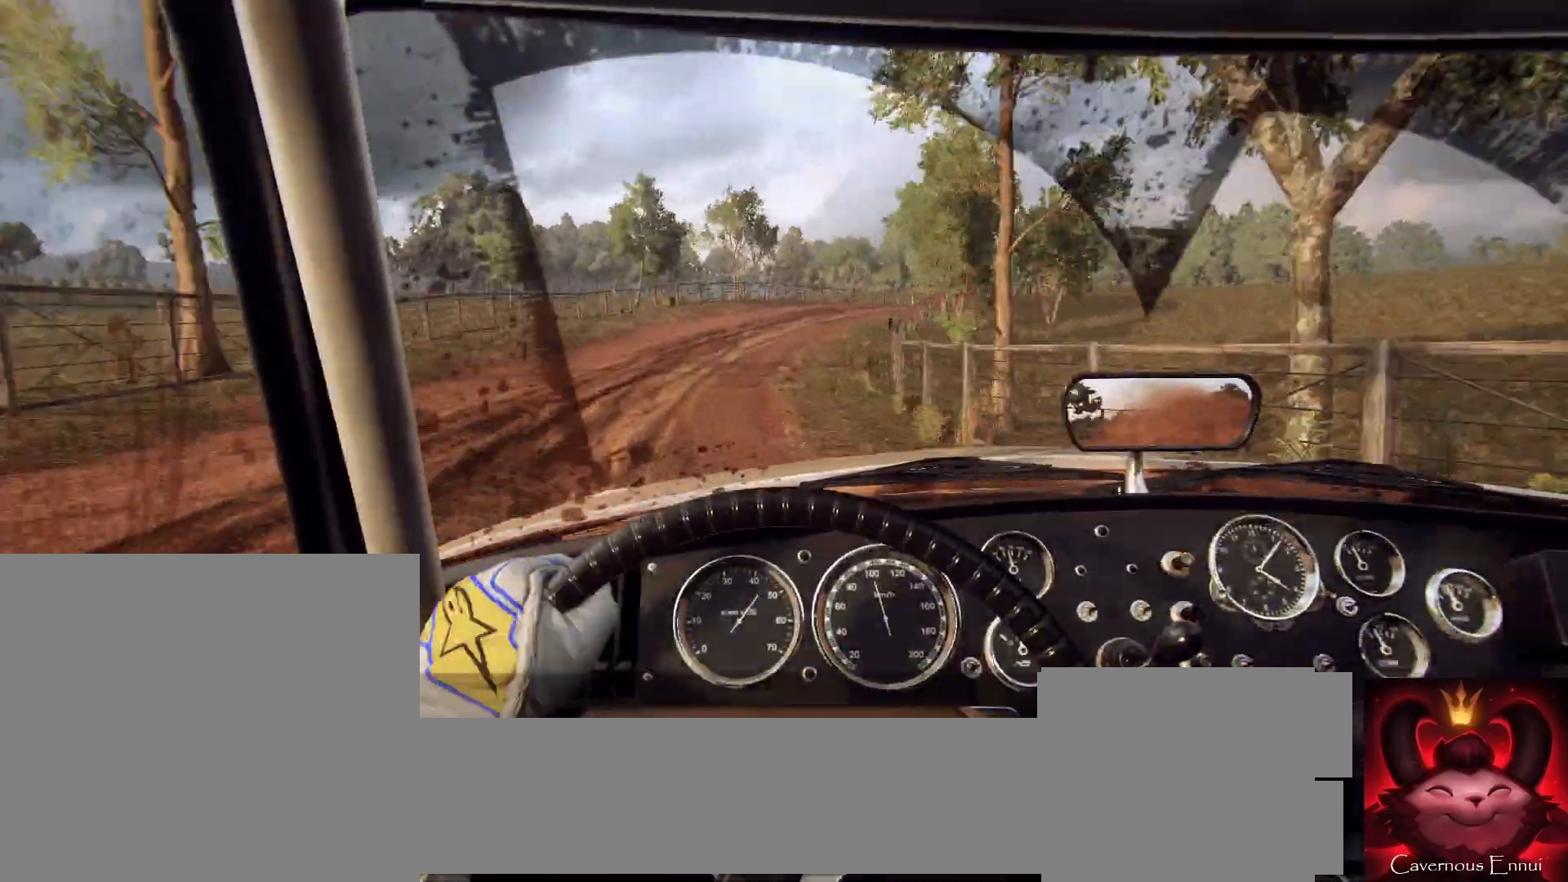
{"buttons": [], "left_stick": "right", "right_stick": "center", "events": [[33, "left_stick", "right"], [233, "left_stick", "left"], [300, "right_stick", "center"], [333, "left_stick", "right"], [367, "R2", "down"], [467, "R2", "up"]]}
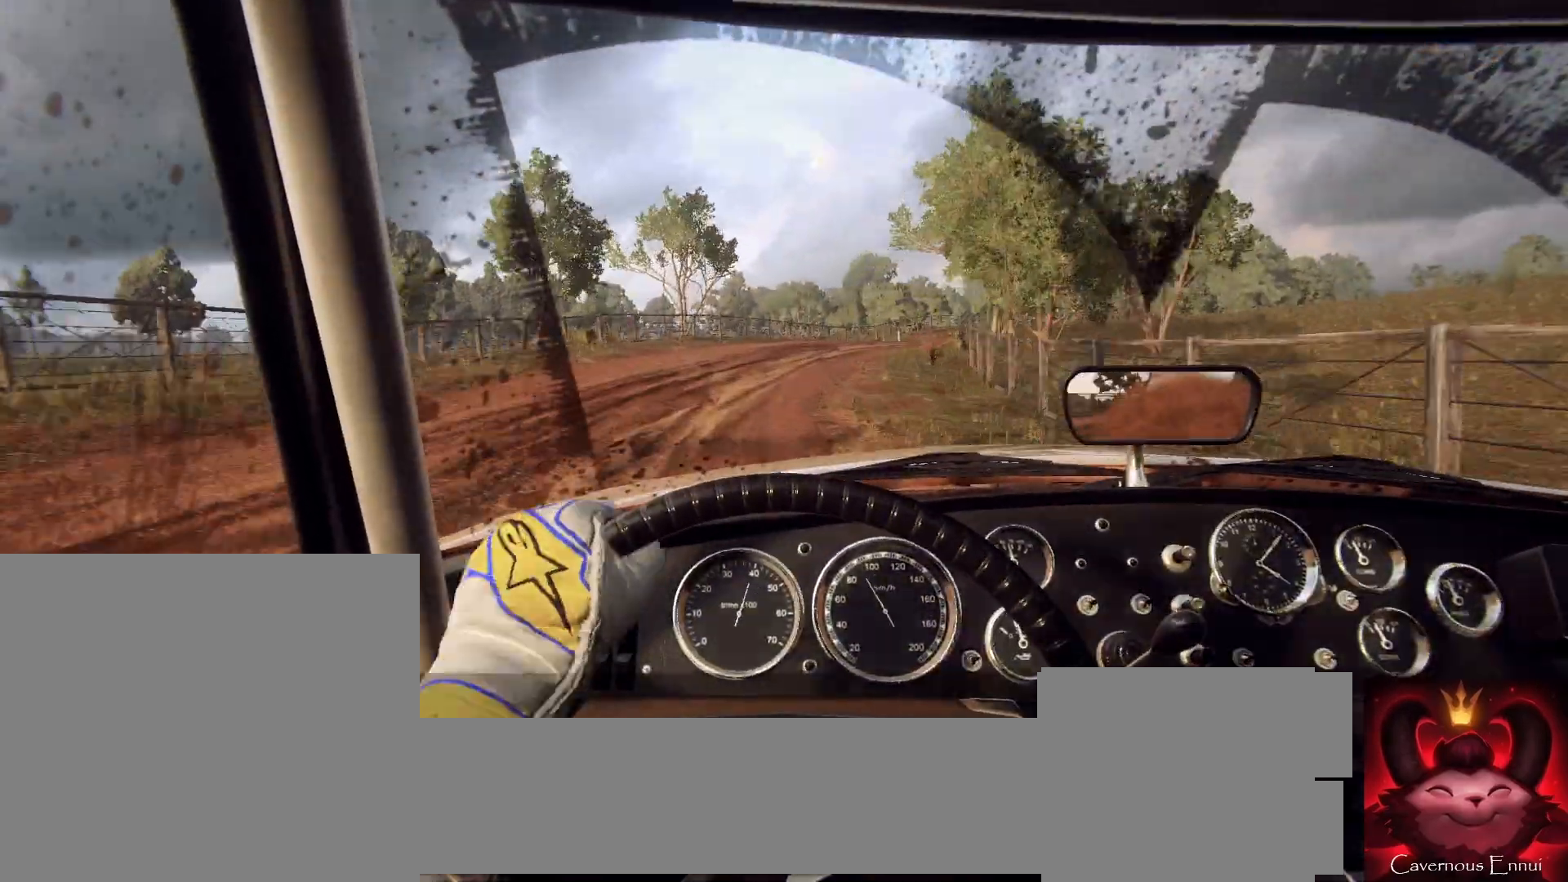
{"buttons": [], "left_stick": "right", "right_stick": "up", "events": [[300, "left_stick", "center"], [467, "left_stick", "right"], [500, "right_stick", "up"]]}
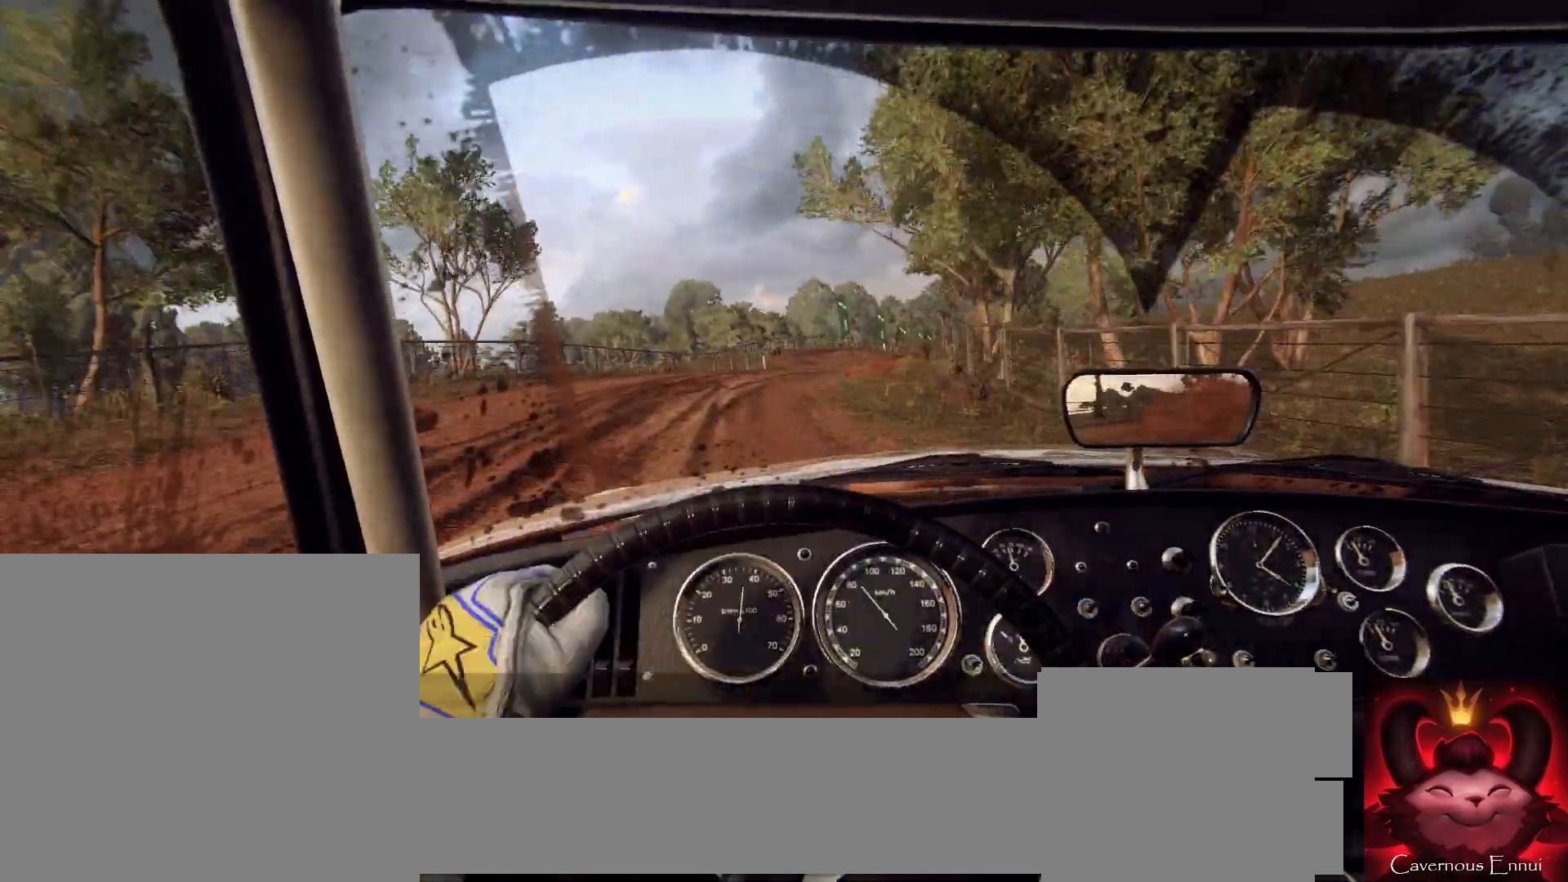
{"buttons": [], "left_stick": "left", "right_stick": "up", "events": [[500, "left_stick", "left"]]}
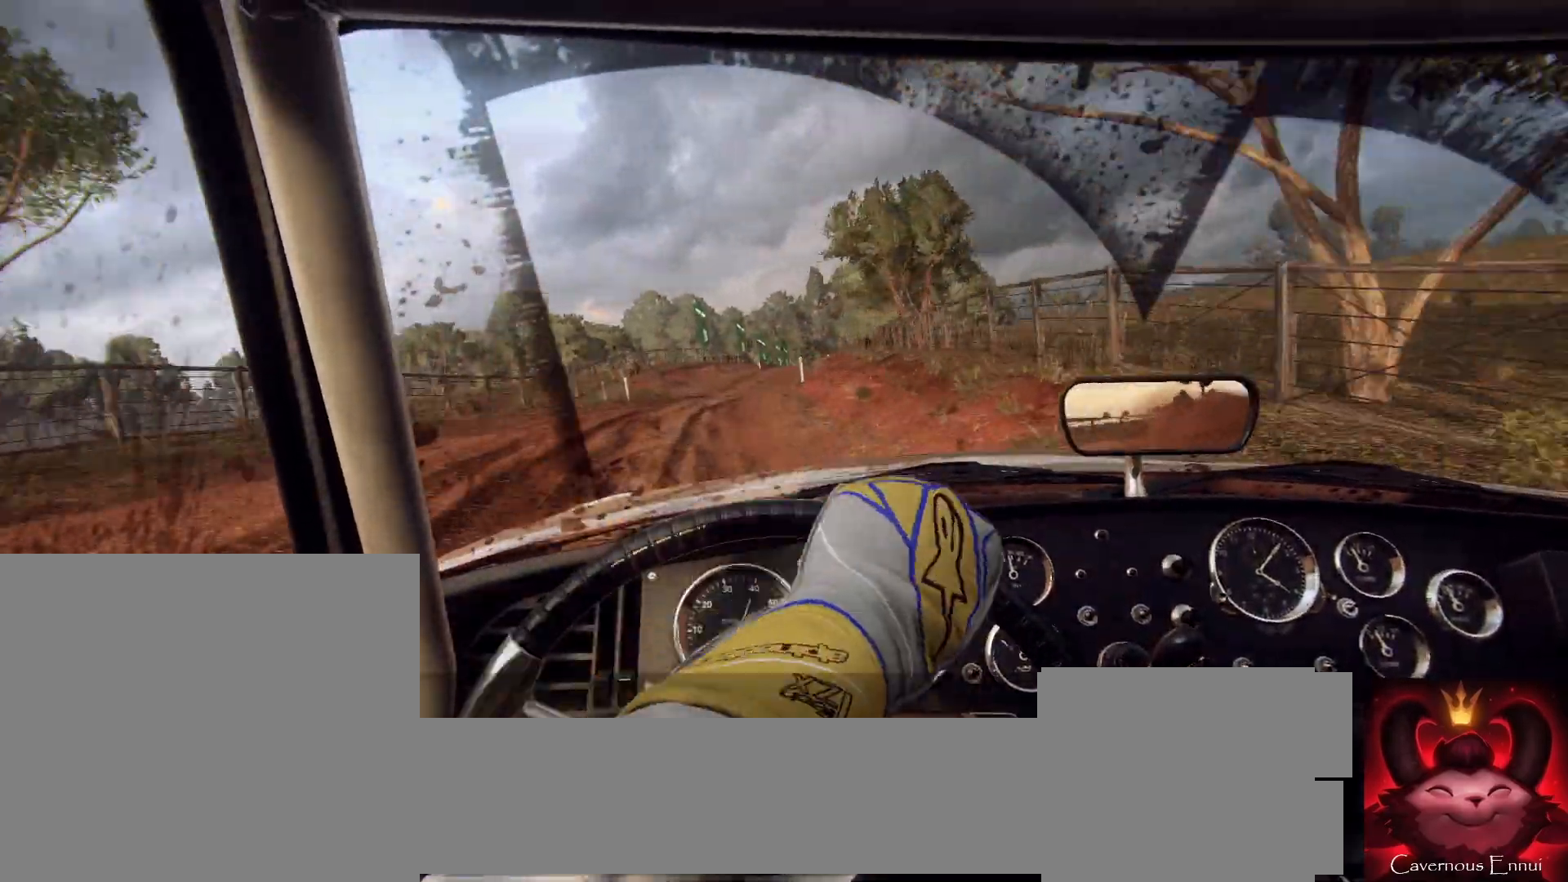
{"buttons": [], "left_stick": "center", "right_stick": "up", "events": [[33, "left_stick", "center"], [333, "left_stick", "down-left"], [433, "left_stick", "center"]]}
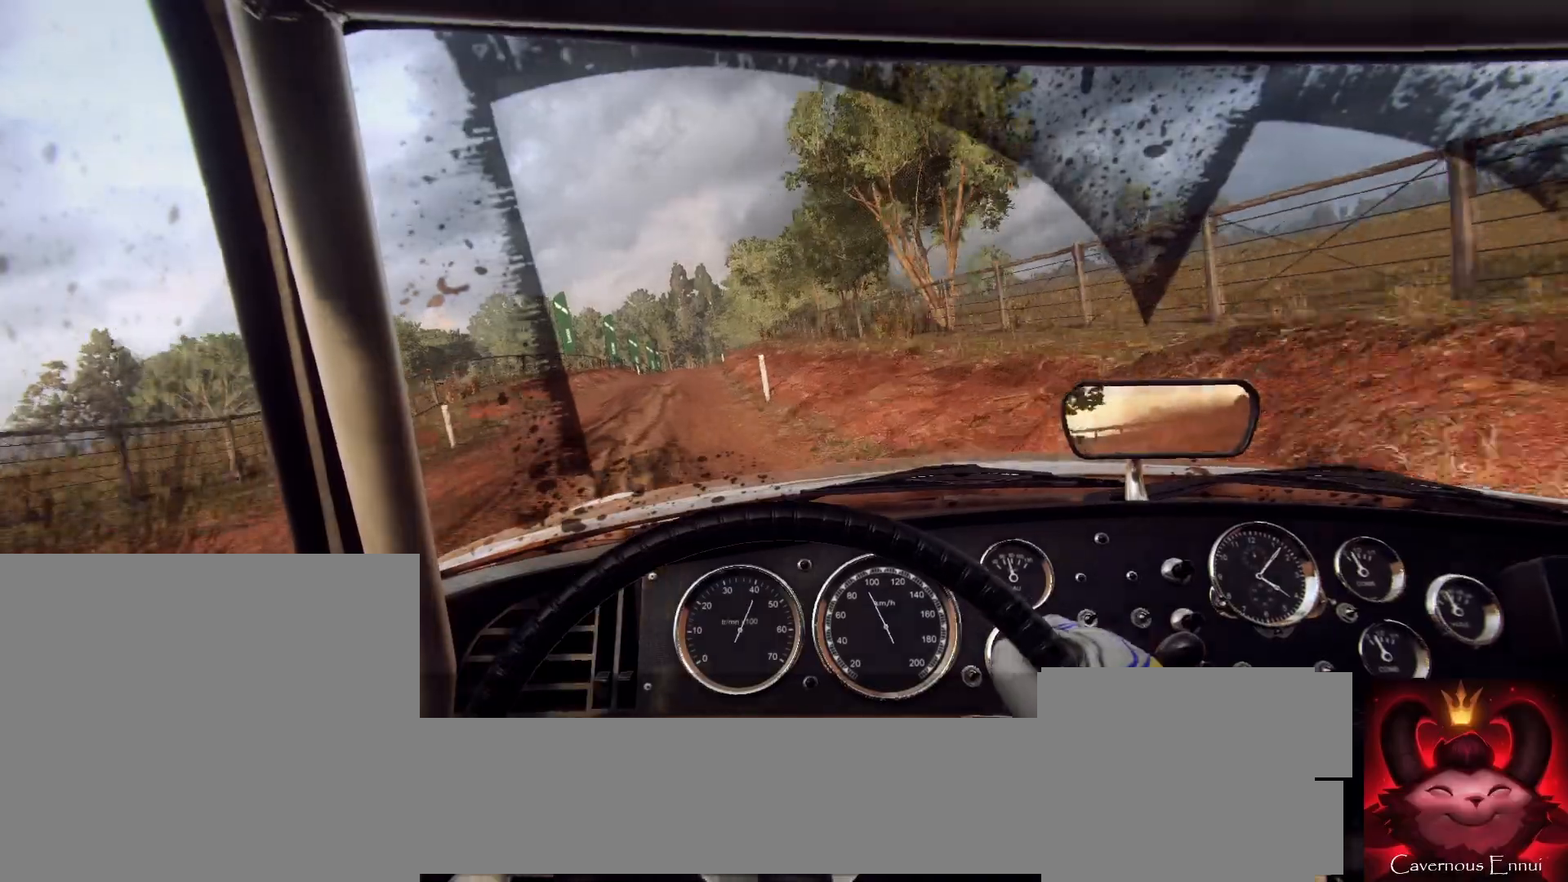
{"buttons": [], "left_stick": "center", "right_stick": "up", "events": [[100, "left_stick", "left"], [233, "left_stick", "center"]]}
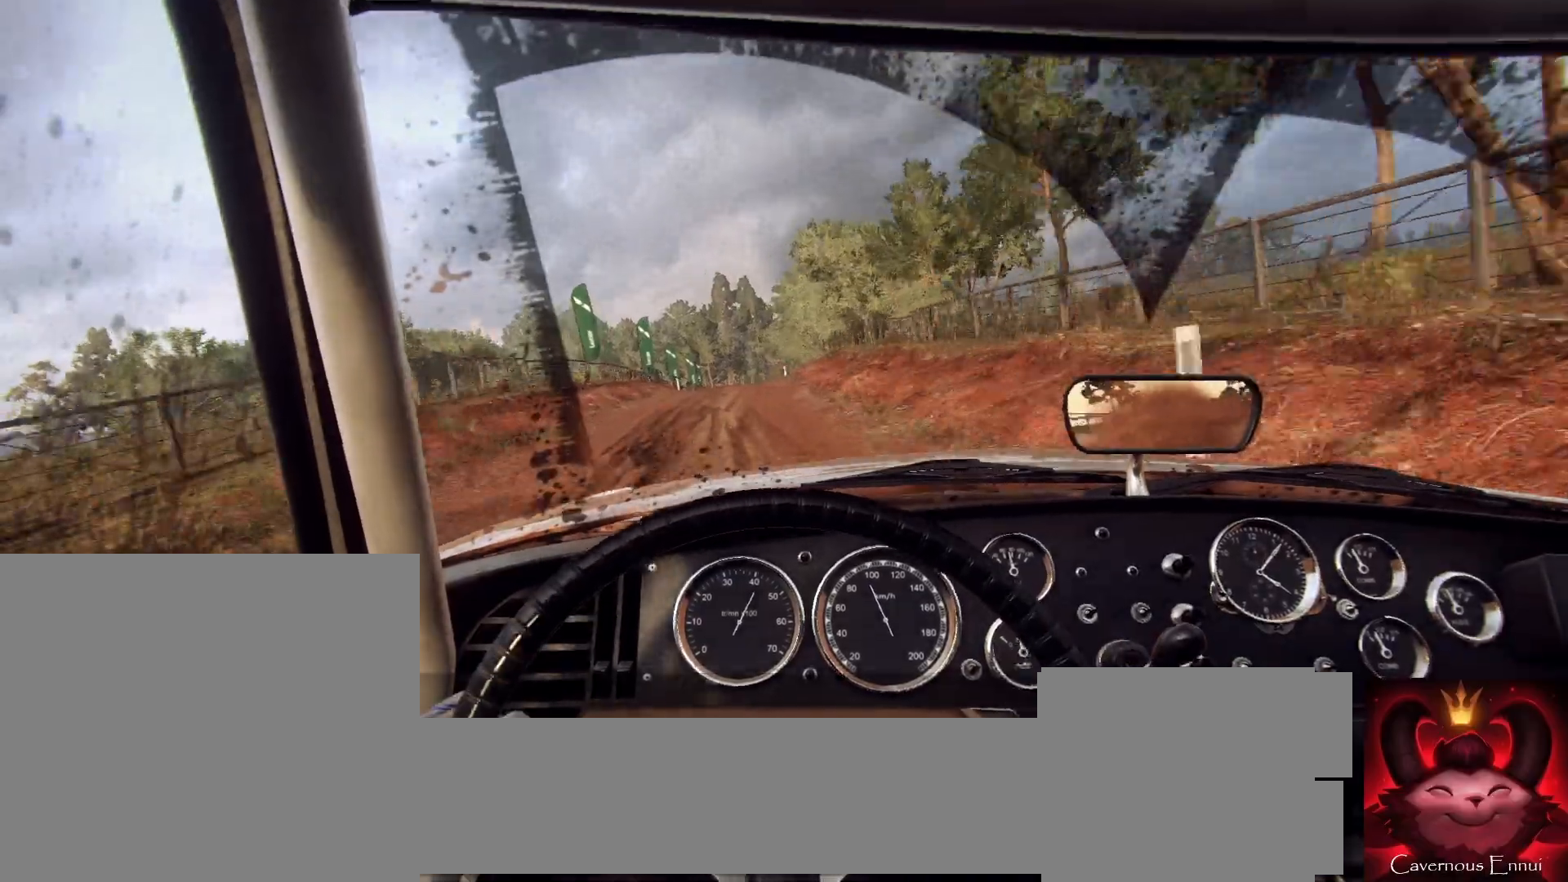
{"buttons": [], "left_stick": "center", "right_stick": "up", "events": [[300, "left_stick", "down-left"], [367, "left_stick", "center"]]}
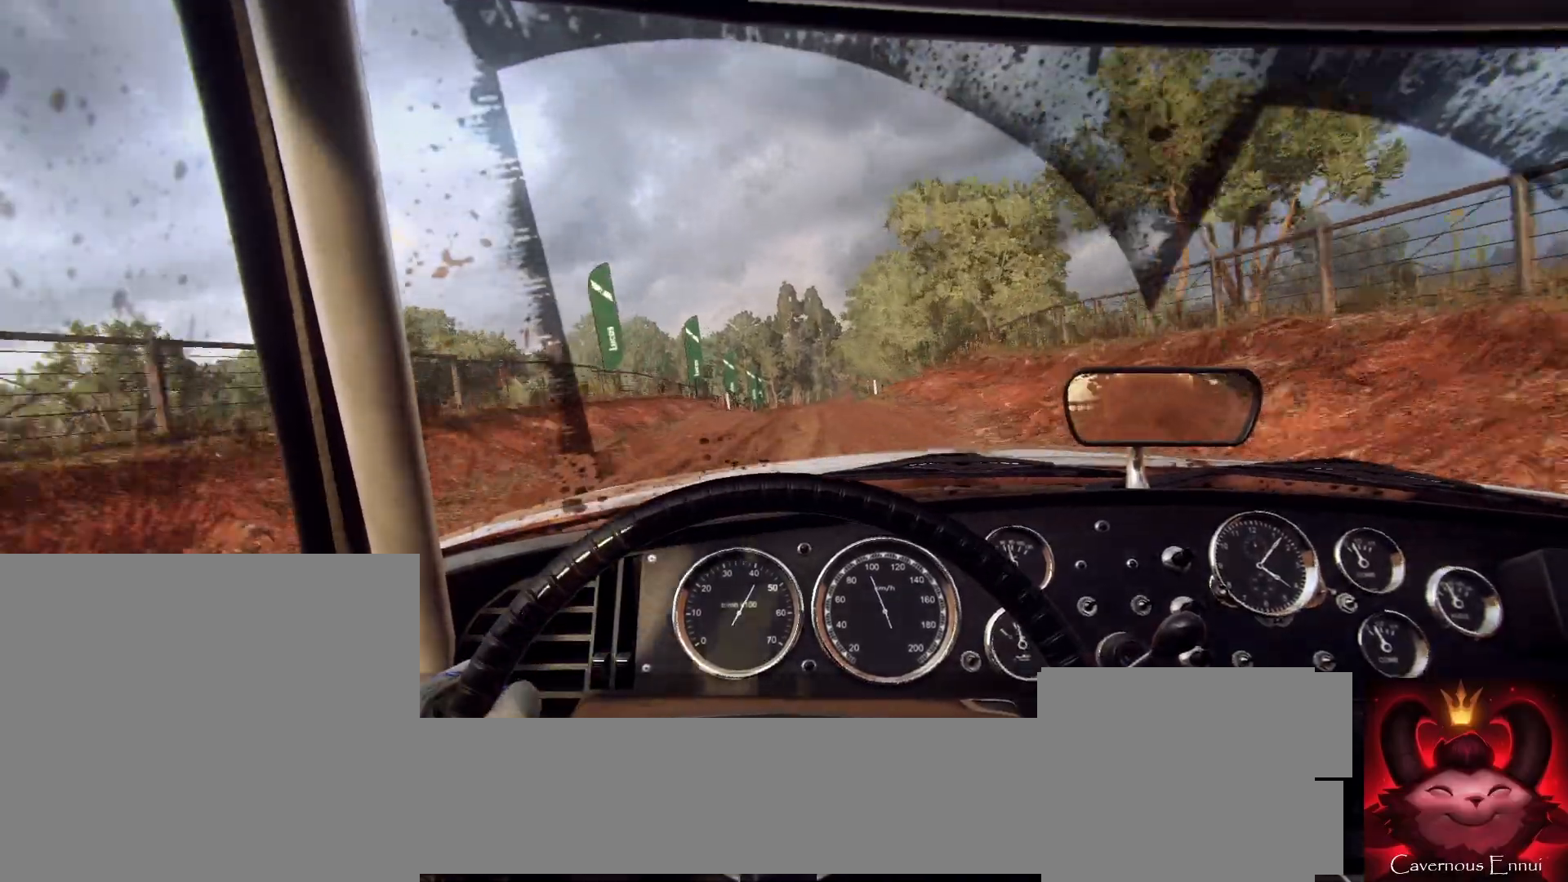
{"buttons": [], "left_stick": "center", "right_stick": "up", "events": [[33, "left_stick", "right"], [233, "left_stick", "center"]]}
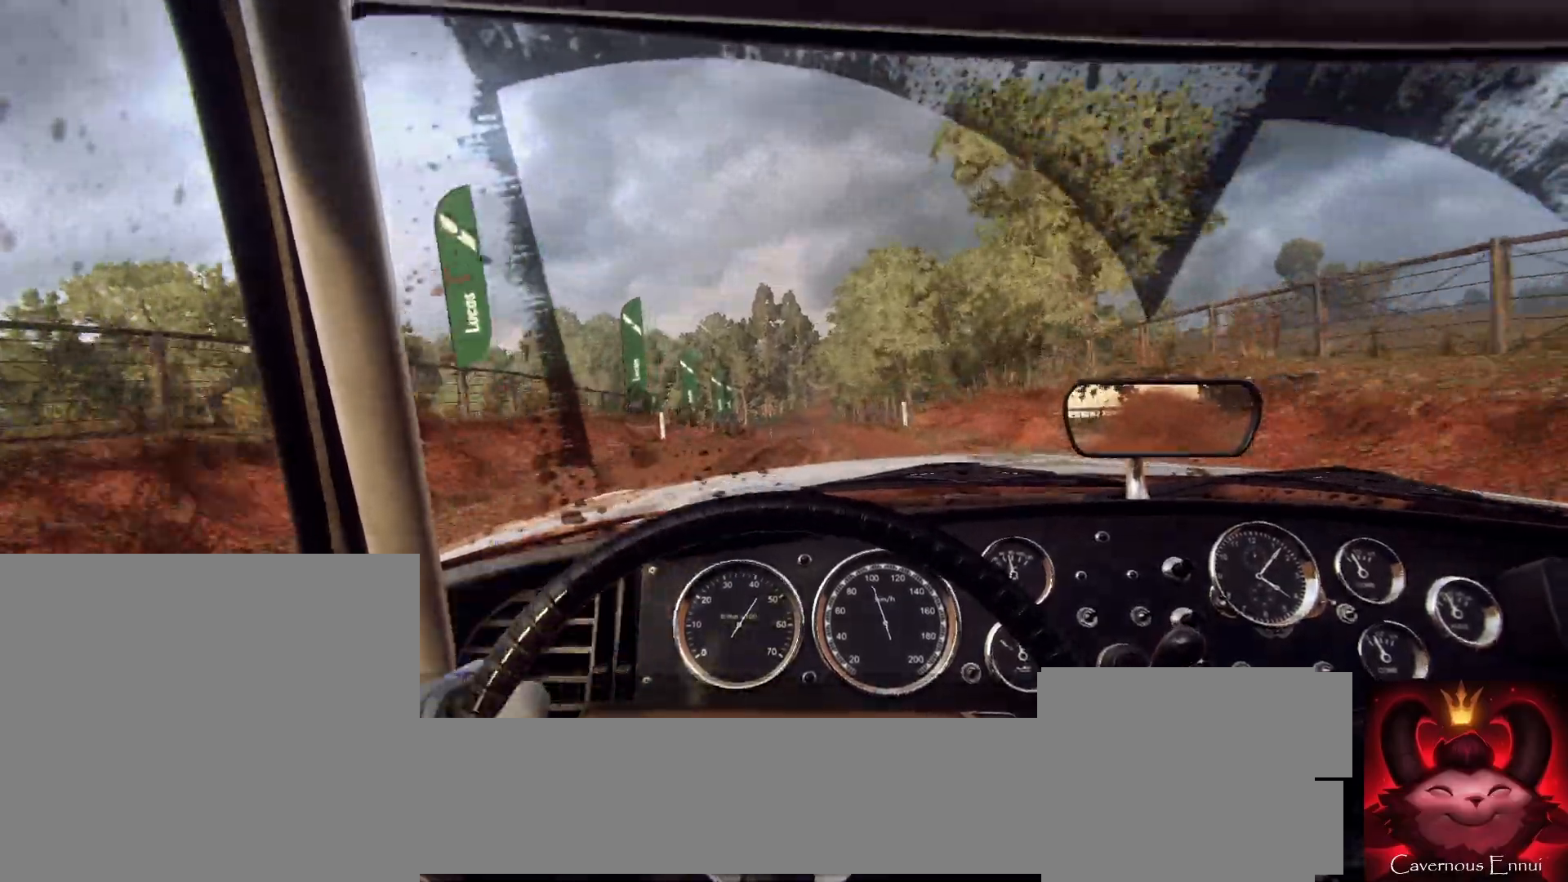
{"buttons": [], "left_stick": "center", "right_stick": "up", "events": [[100, "left_stick", "left"], [233, "left_stick", "center"]]}
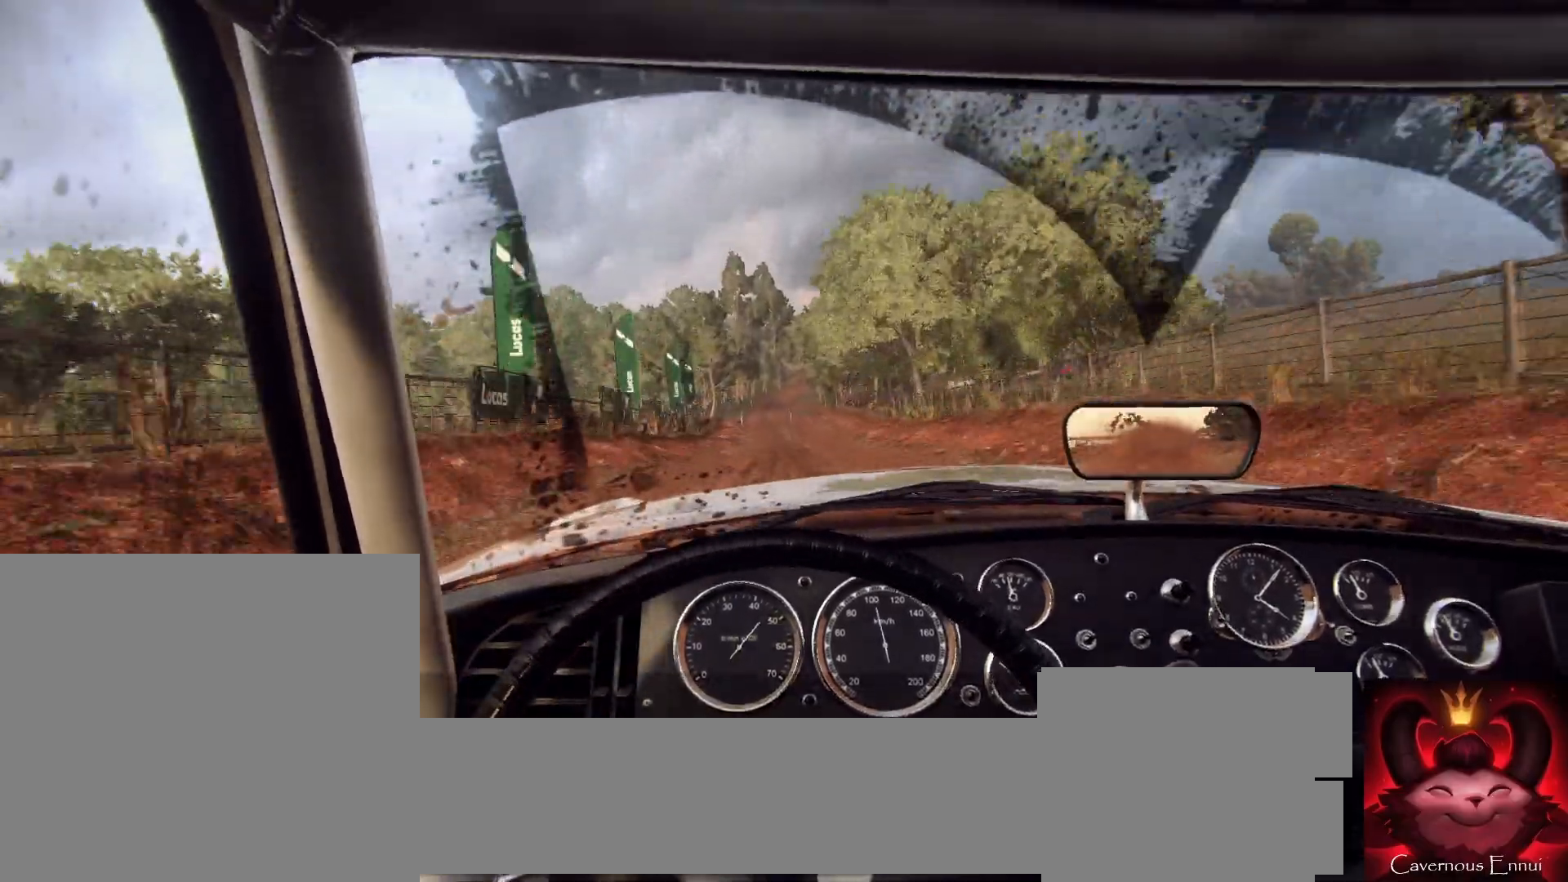
{"buttons": [], "left_stick": "center", "right_stick": "up", "events": [[200, "left_stick", "right"], [333, "left_stick", "center"]]}
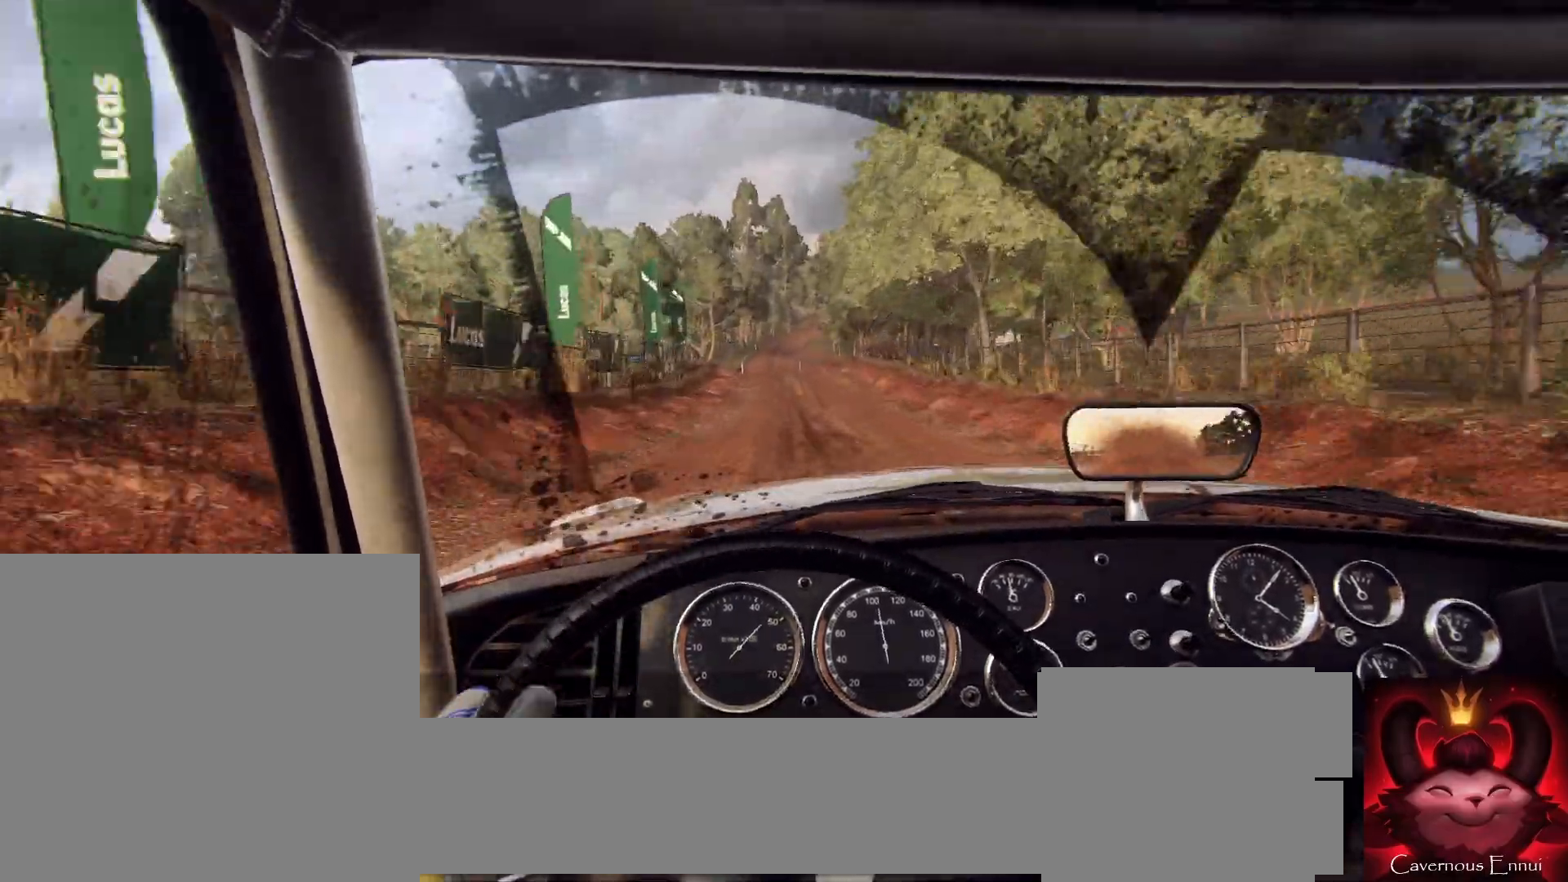
{"buttons": [], "left_stick": "center", "right_stick": "up", "events": [[333, "left_stick", "down-left"], [400, "left_stick", "center"]]}
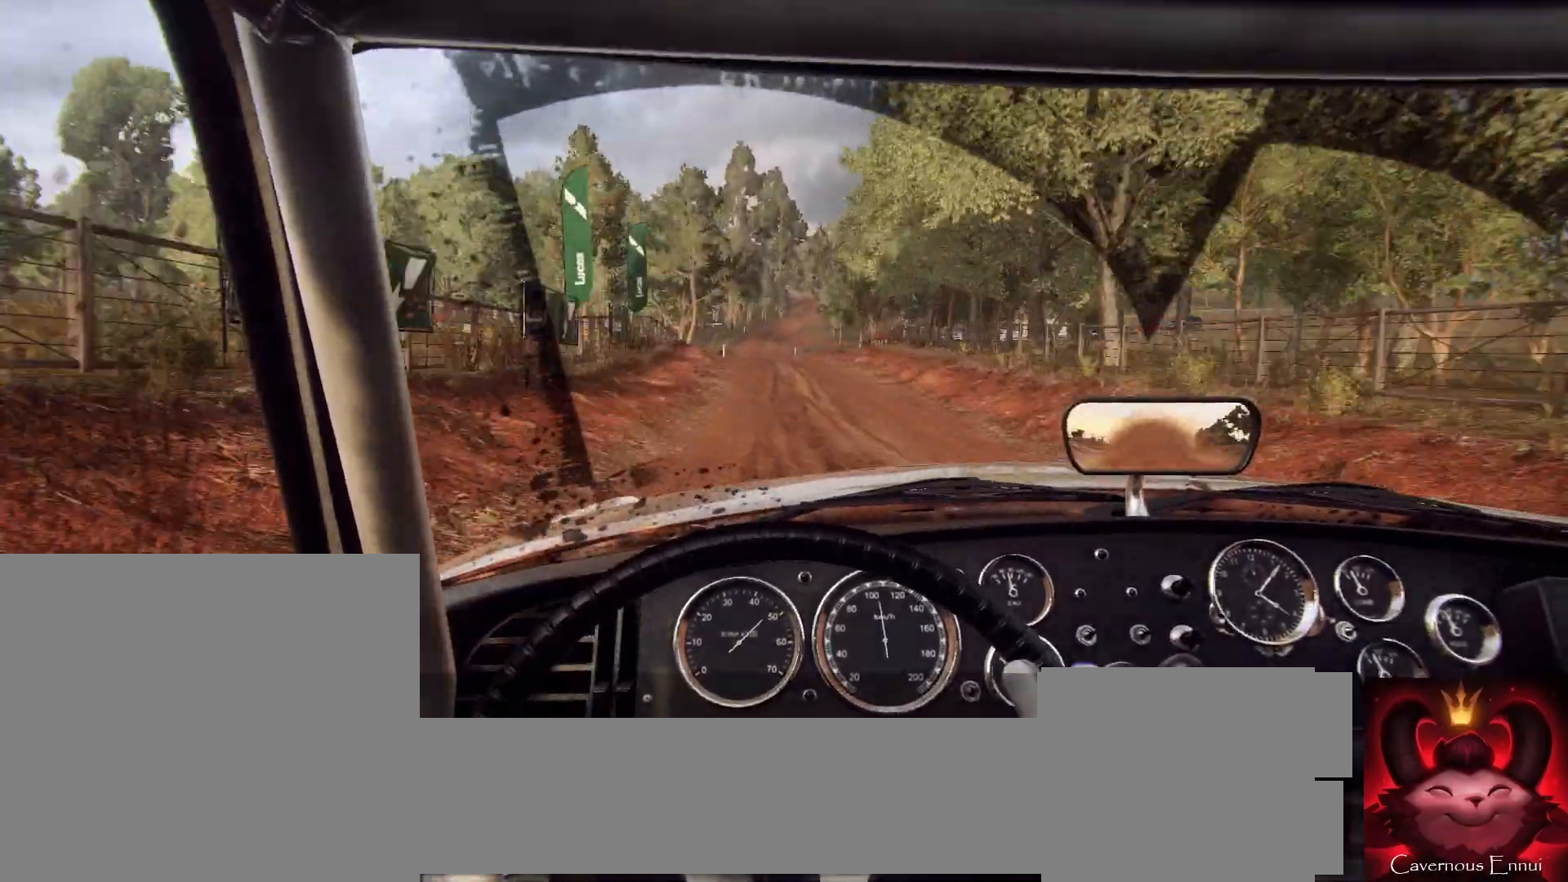
{"buttons": [], "left_stick": "down-left", "right_stick": "up", "events": [[433, "left_stick", "down-left"]]}
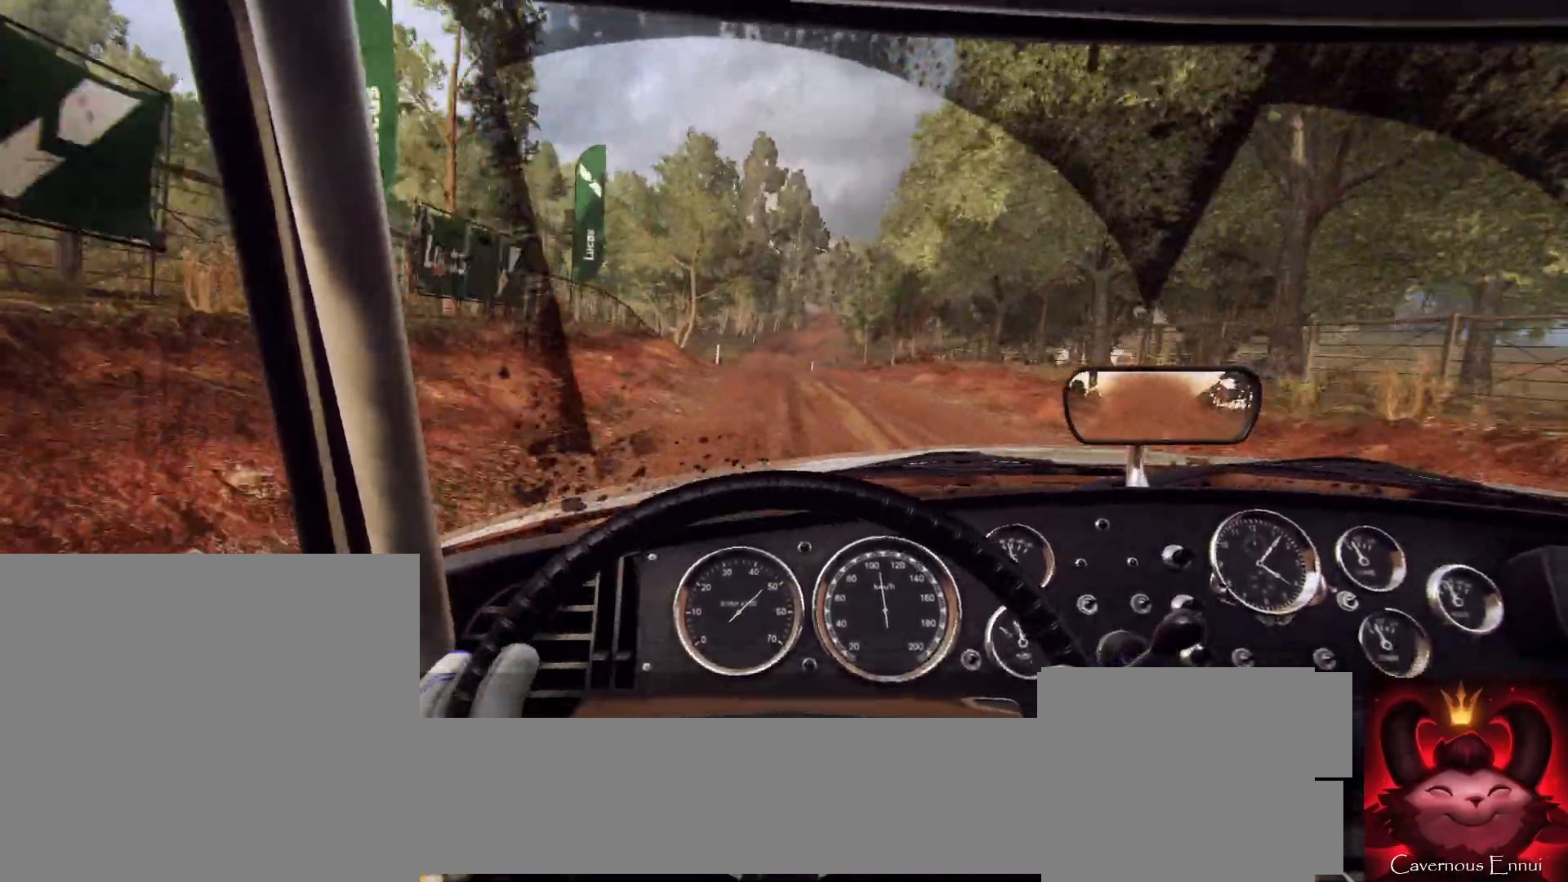
{"buttons": [], "left_stick": "right", "right_stick": "up", "events": [[67, "left_stick", "center"], [433, "left_stick", "right"]]}
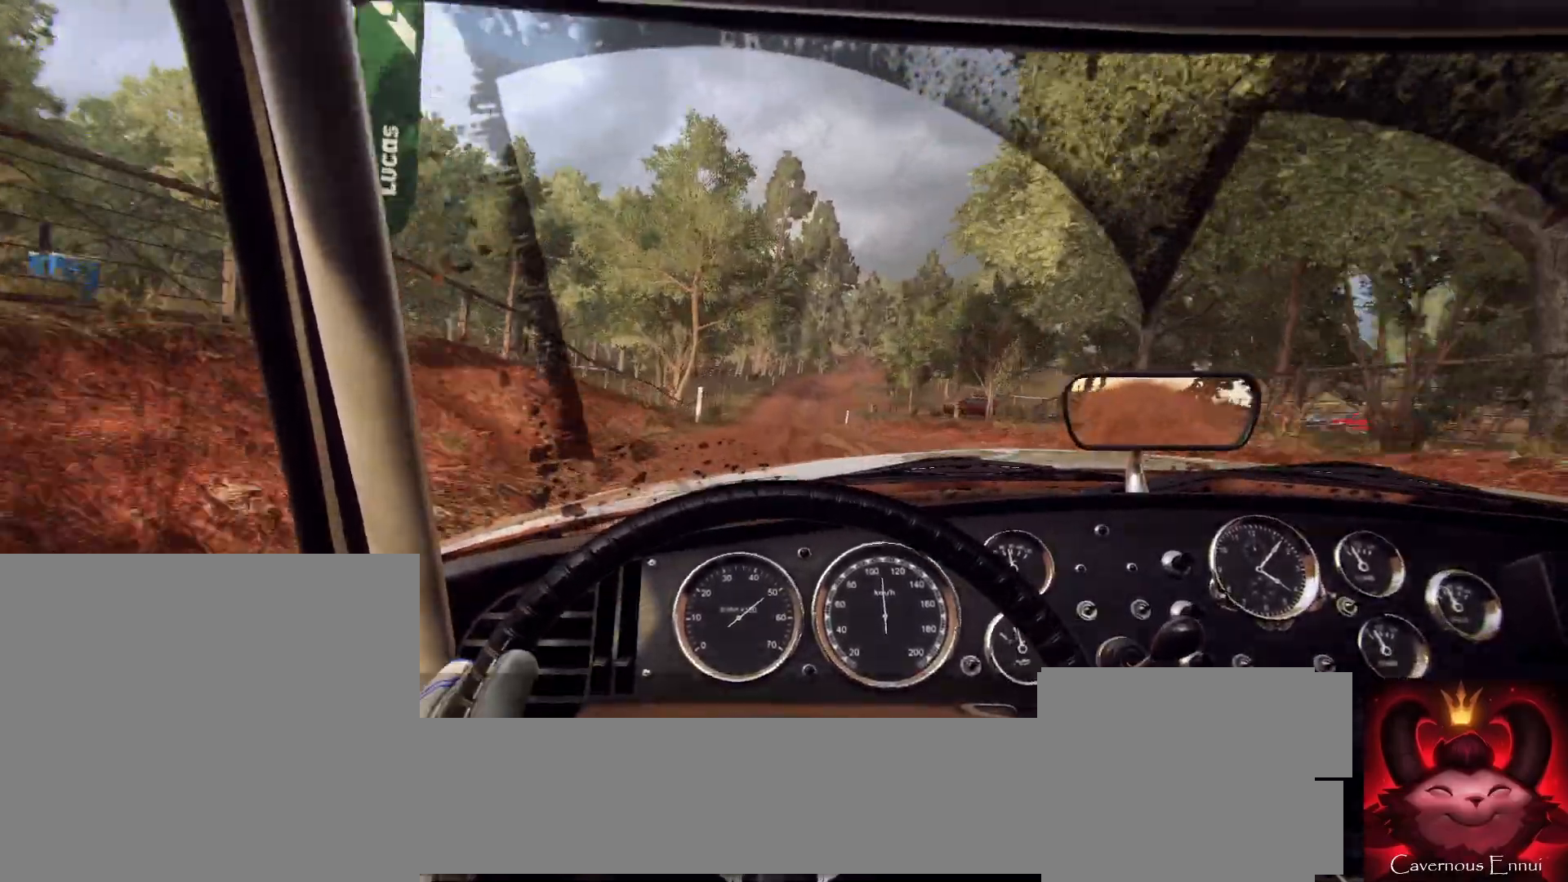
{"buttons": [], "left_stick": "center", "right_stick": "up", "events": [[133, "left_stick", "center"]]}
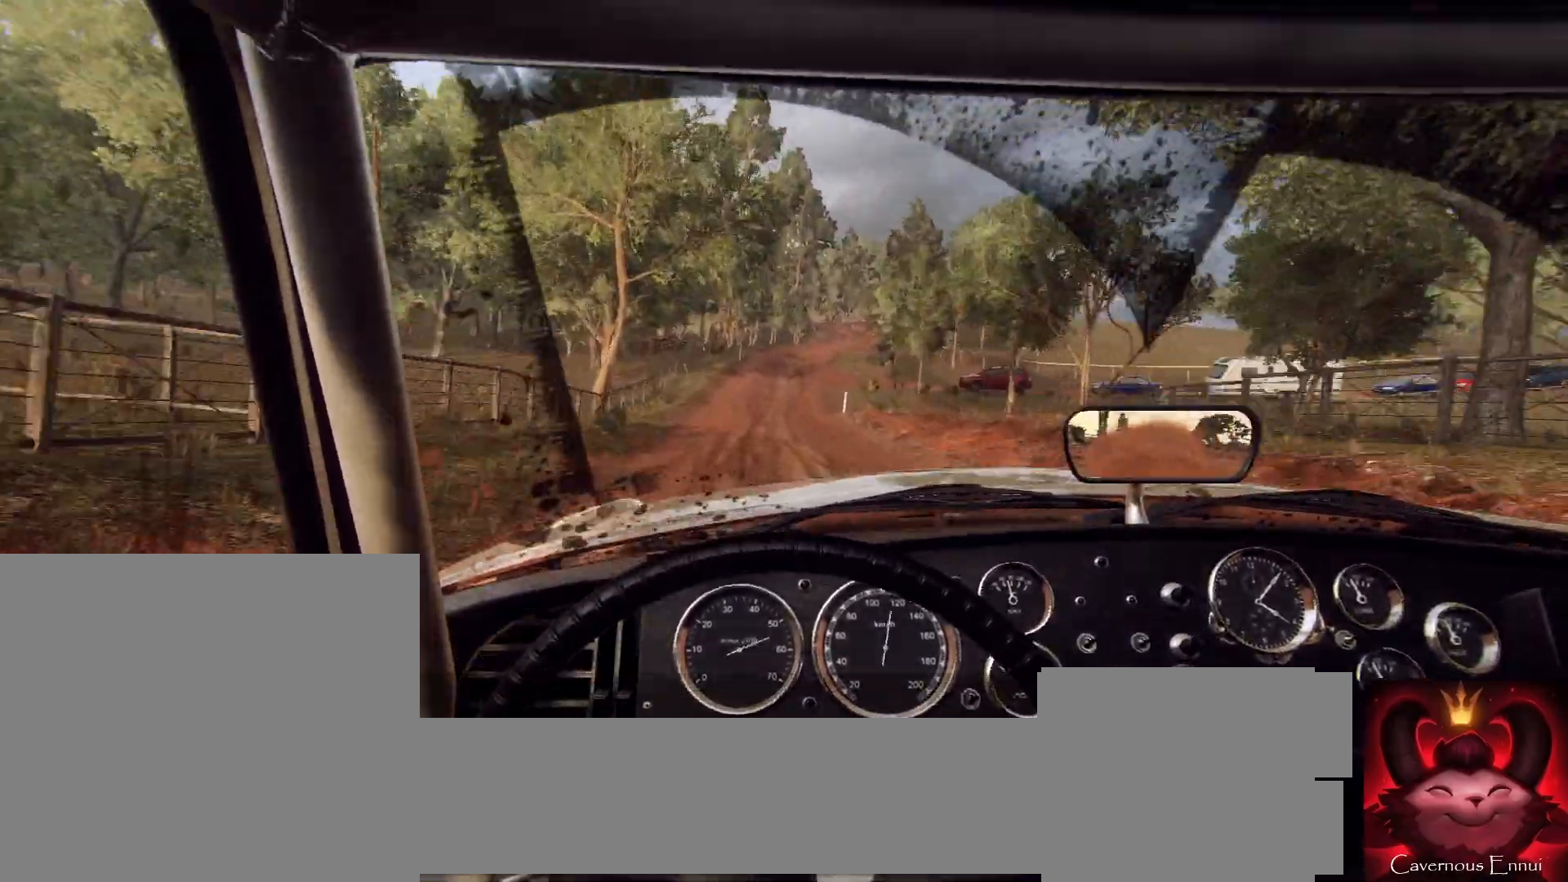
{"buttons": [], "left_stick": "center", "right_stick": "up", "events": []}
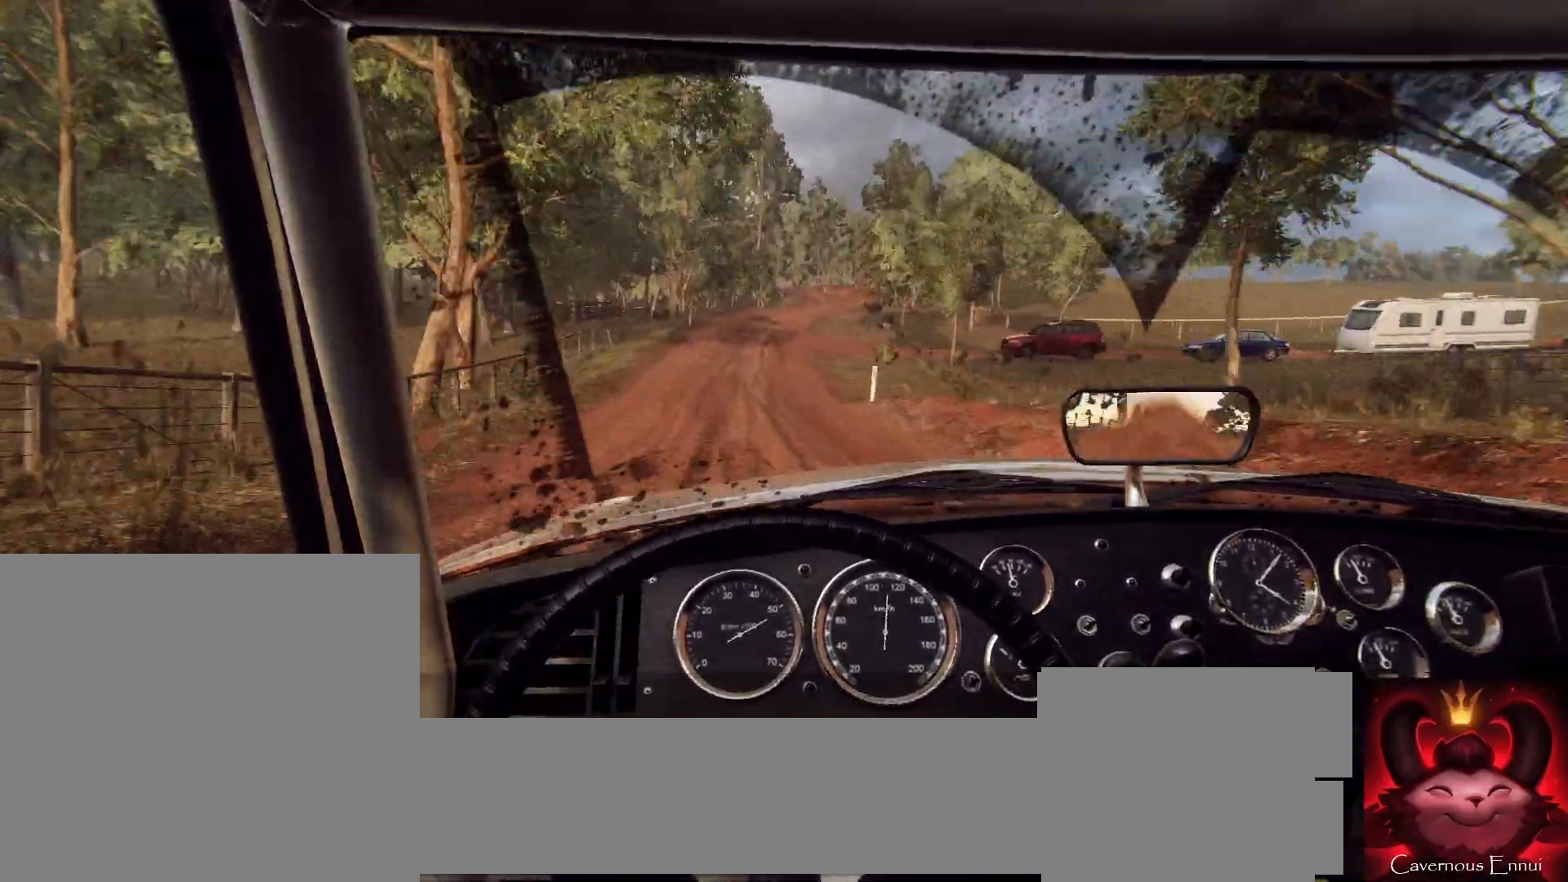
{"buttons": [], "left_stick": "center", "right_stick": "up", "events": [[100, "left_stick", "right"], [267, "left_stick", "center"]]}
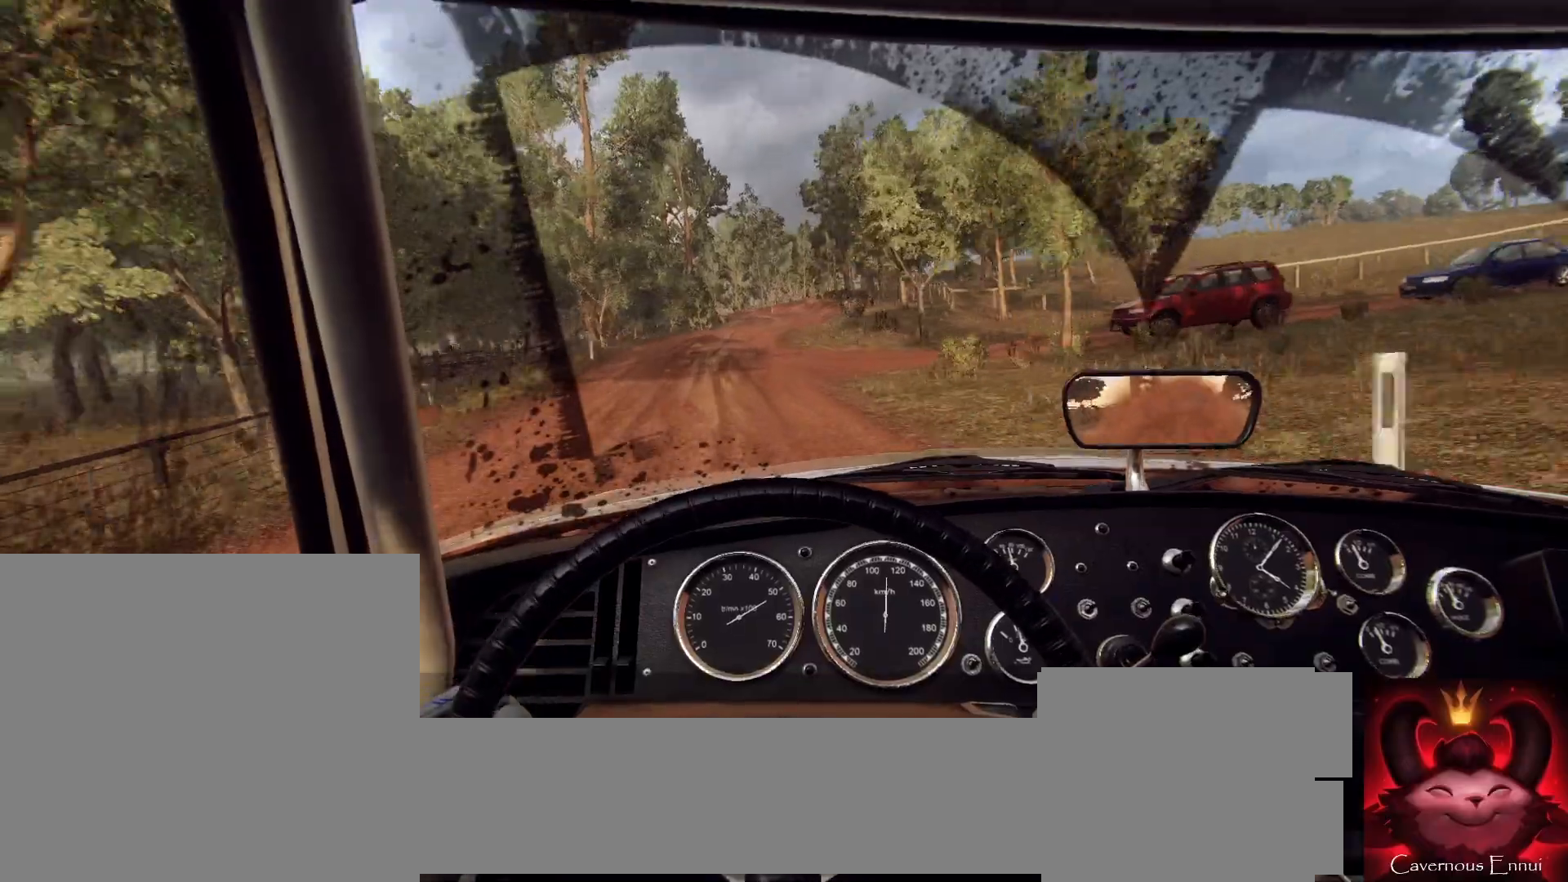
{"buttons": [], "left_stick": "right", "right_stick": "center", "events": [[100, "left_stick", "right"], [200, "right_stick", "center"], [333, "left_stick", "center"], [433, "left_stick", "right"]]}
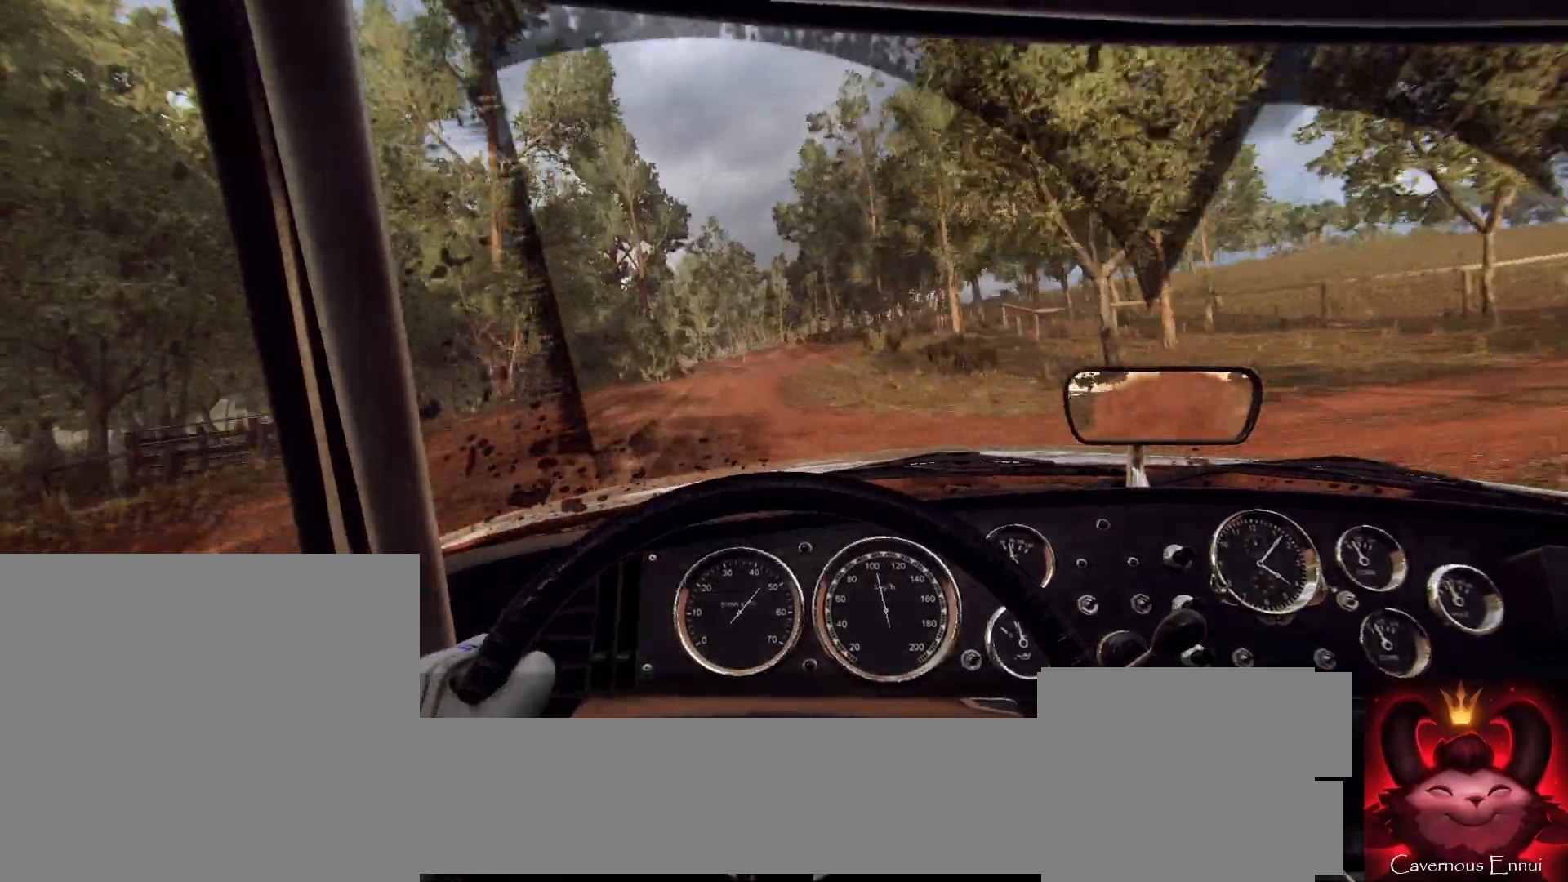
{"buttons": [], "left_stick": "center", "right_stick": "up-right", "events": [[33, "right_stick", "up"], [133, "left_stick", "center"], [133, "right_stick", "center"], [300, "left_stick", "down-left"], [433, "left_stick", "center"], [433, "right_stick", "up-right"]]}
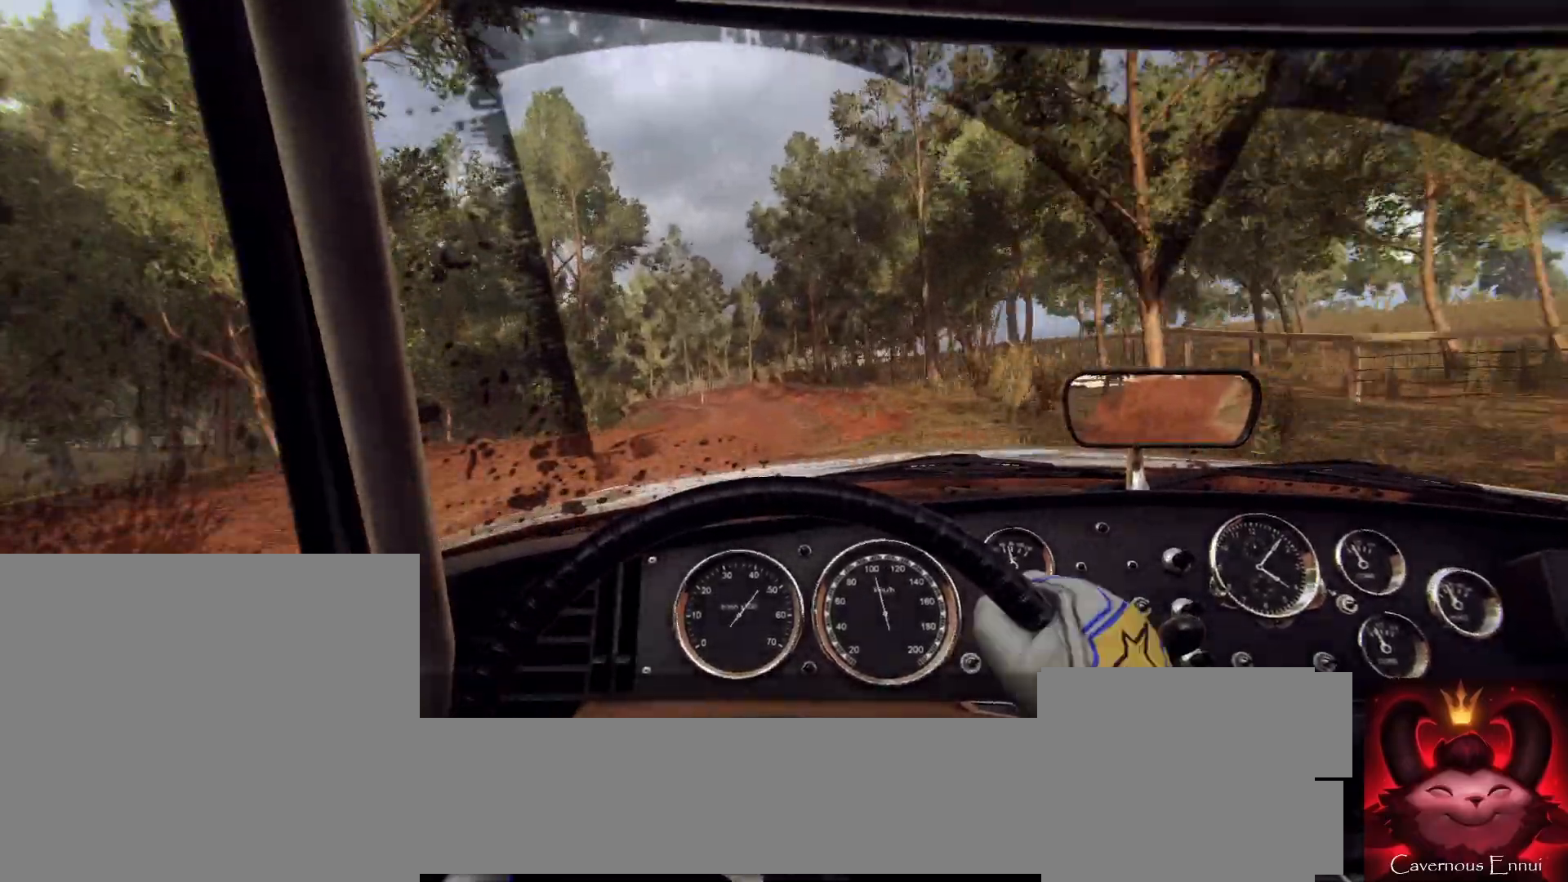
{"buttons": ["L2"], "left_stick": "center", "right_stick": "center", "events": [[67, "left_stick", "left"], [167, "left_stick", "center"], [400, "right_stick", "center"], [467, "L2", "down"]]}
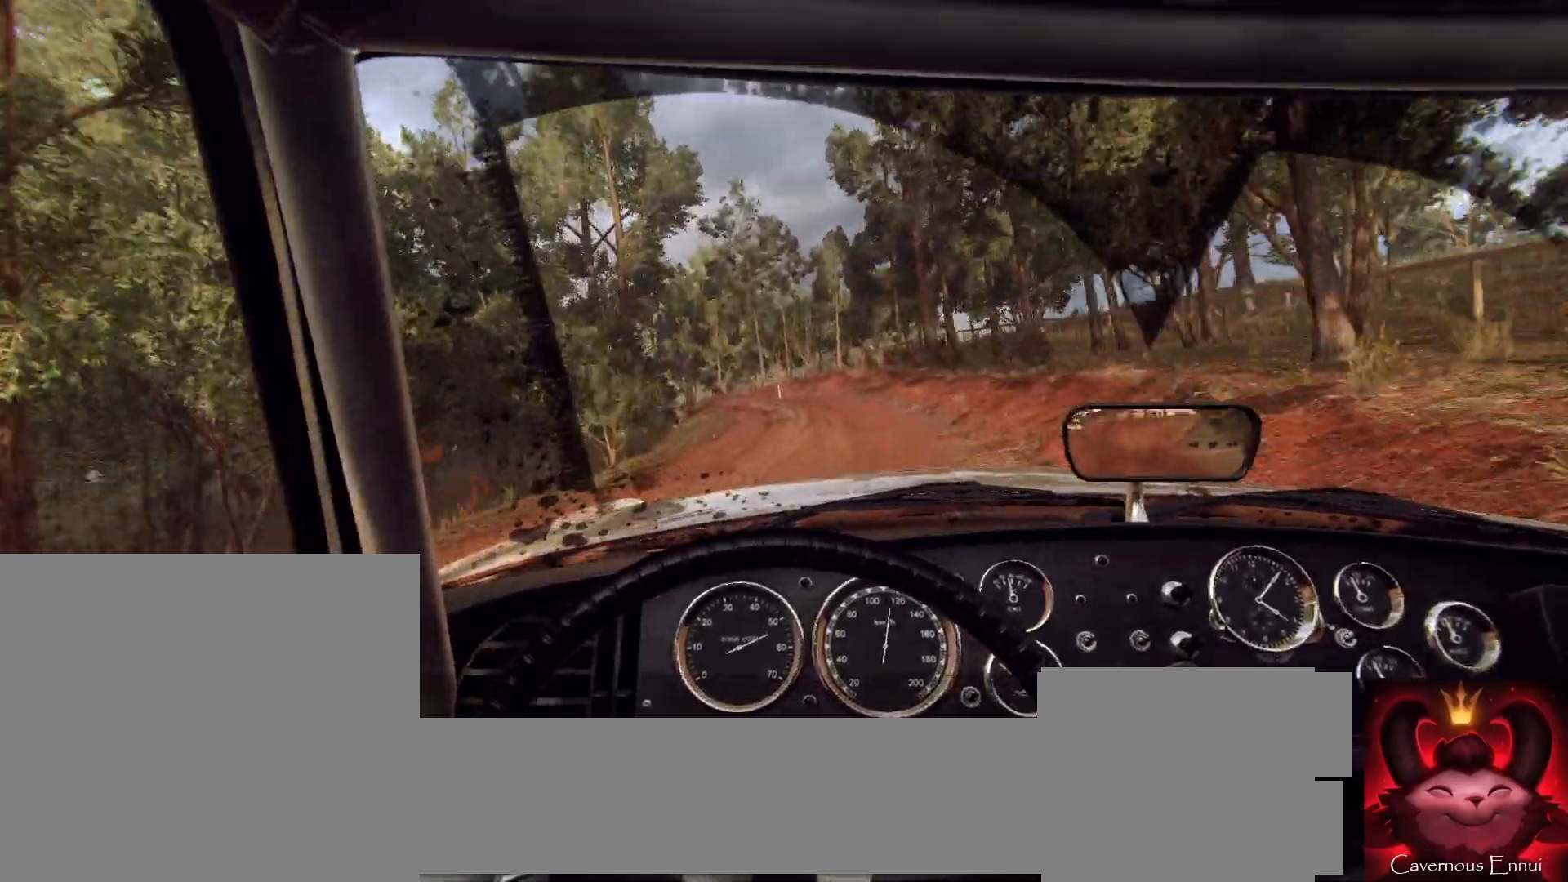
{"buttons": [], "left_stick": "down-left", "right_stick": "center", "events": [[133, "L2", "up"], [167, "right_stick", "up"], [267, "right_stick", "center"], [300, "L2", "down"], [333, "left_stick", "down-left"], [400, "L2", "up"]]}